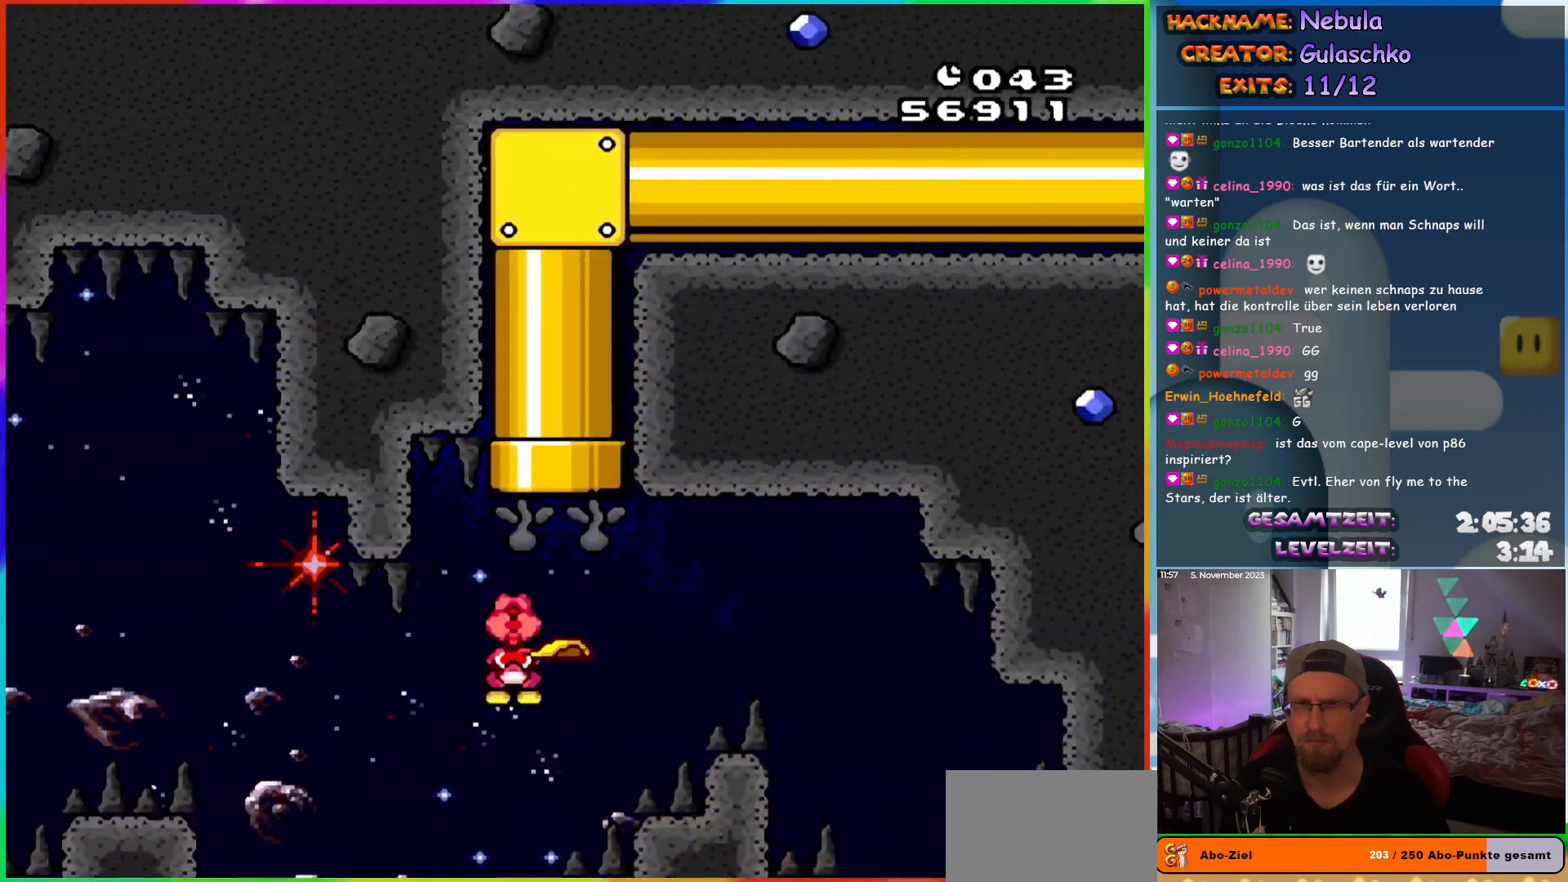
Gameplay with a controller (Nintendo layout); each line is a JSON object with the inputs held at the frame after it. "events" lists button and stick changes between this image and that frame as [ms after this image, input, new state], when the widget could be followed in between. Not read: L3 R3.
{"buttons": ["A", "X"], "events": [[17, "DPAD_RIGHT", "up"], [33, "DPAD_LEFT", "down"], [50, "DPAD_UP", "up"], [117, "DPAD_UP", "down"], [233, "DPAD_LEFT", "up"], [500, "DPAD_UP", "up"]]}
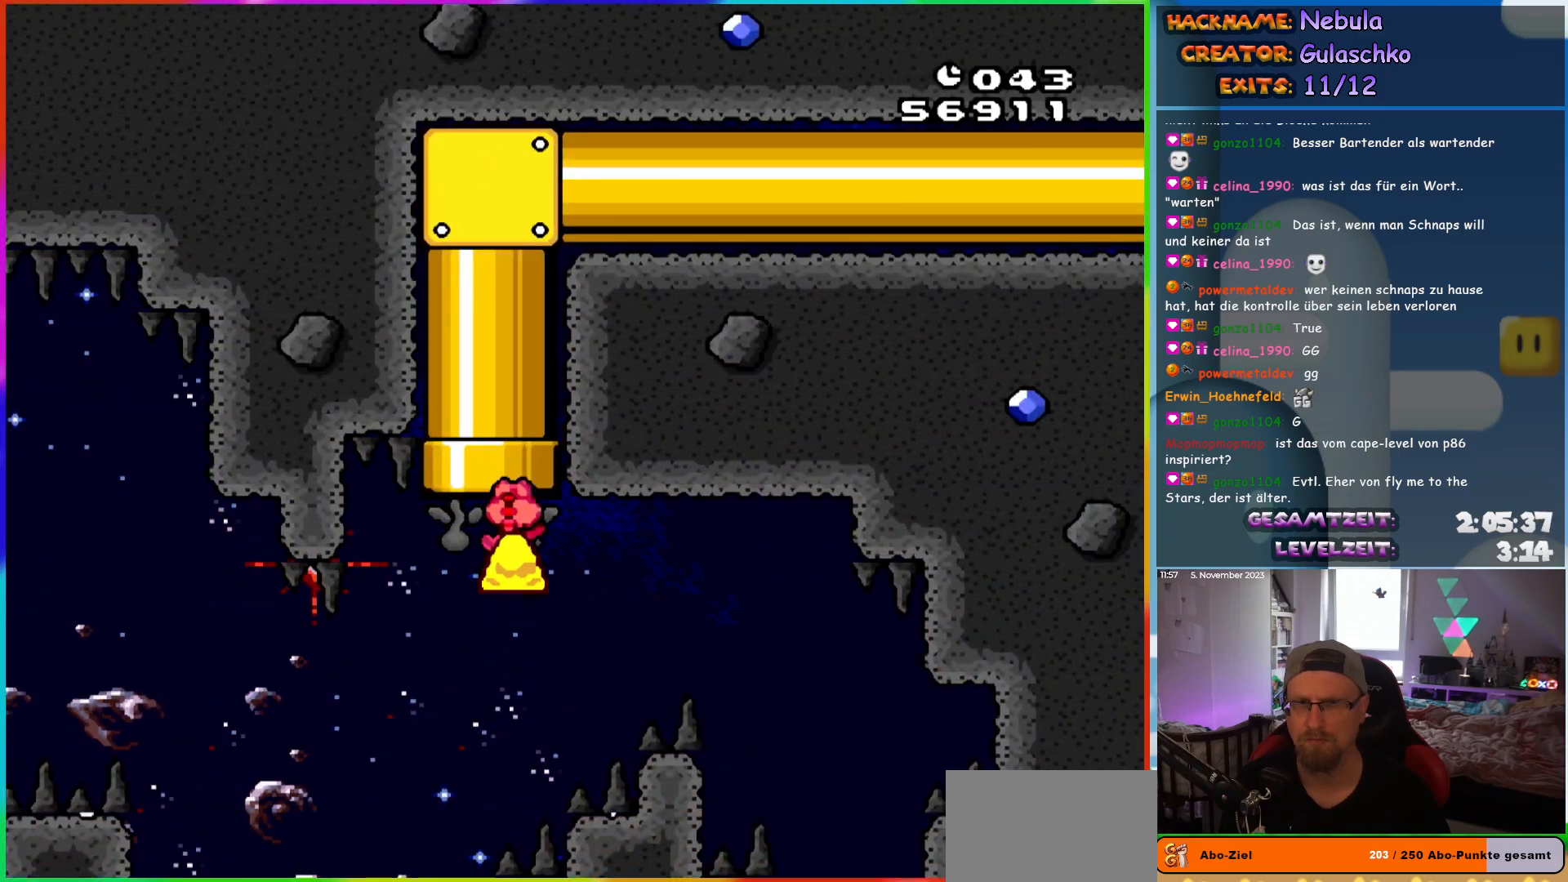
{"buttons": ["X", "Y", "DPAD_RIGHT"], "events": [[17, "DPAD_UP", "down"], [100, "DPAD_LEFT", "down"], [267, "DPAD_LEFT", "up"], [383, "DPAD_UP", "up"], [467, "A", "up"], [483, "DPAD_RIGHT", "down"], [500, "Y", "down"]]}
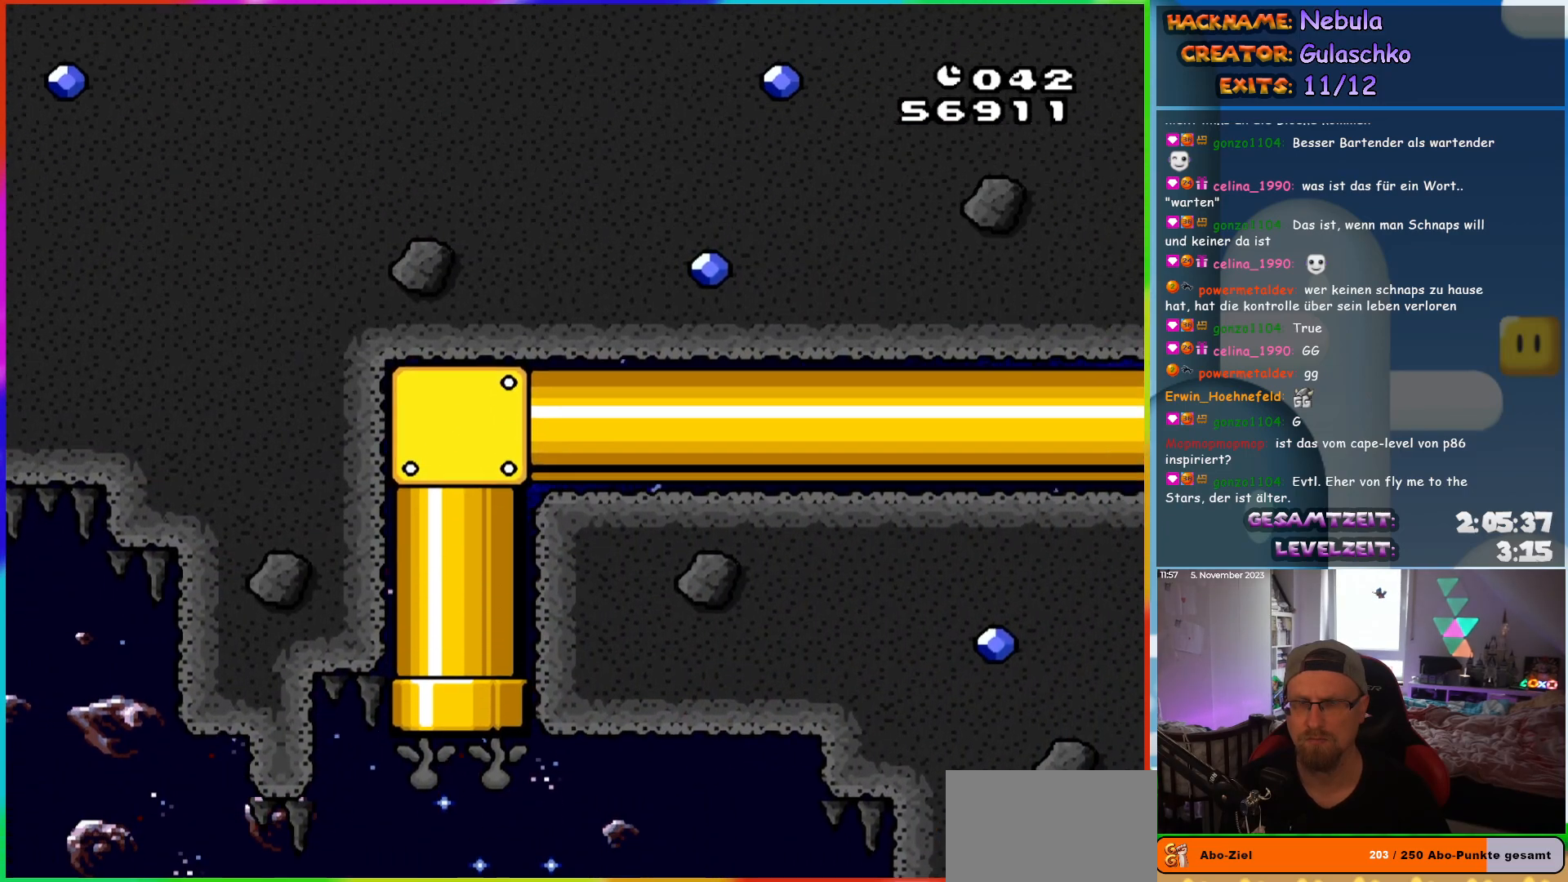
{"buttons": ["Y", "DPAD_RIGHT"], "events": [[17, "X", "up"]]}
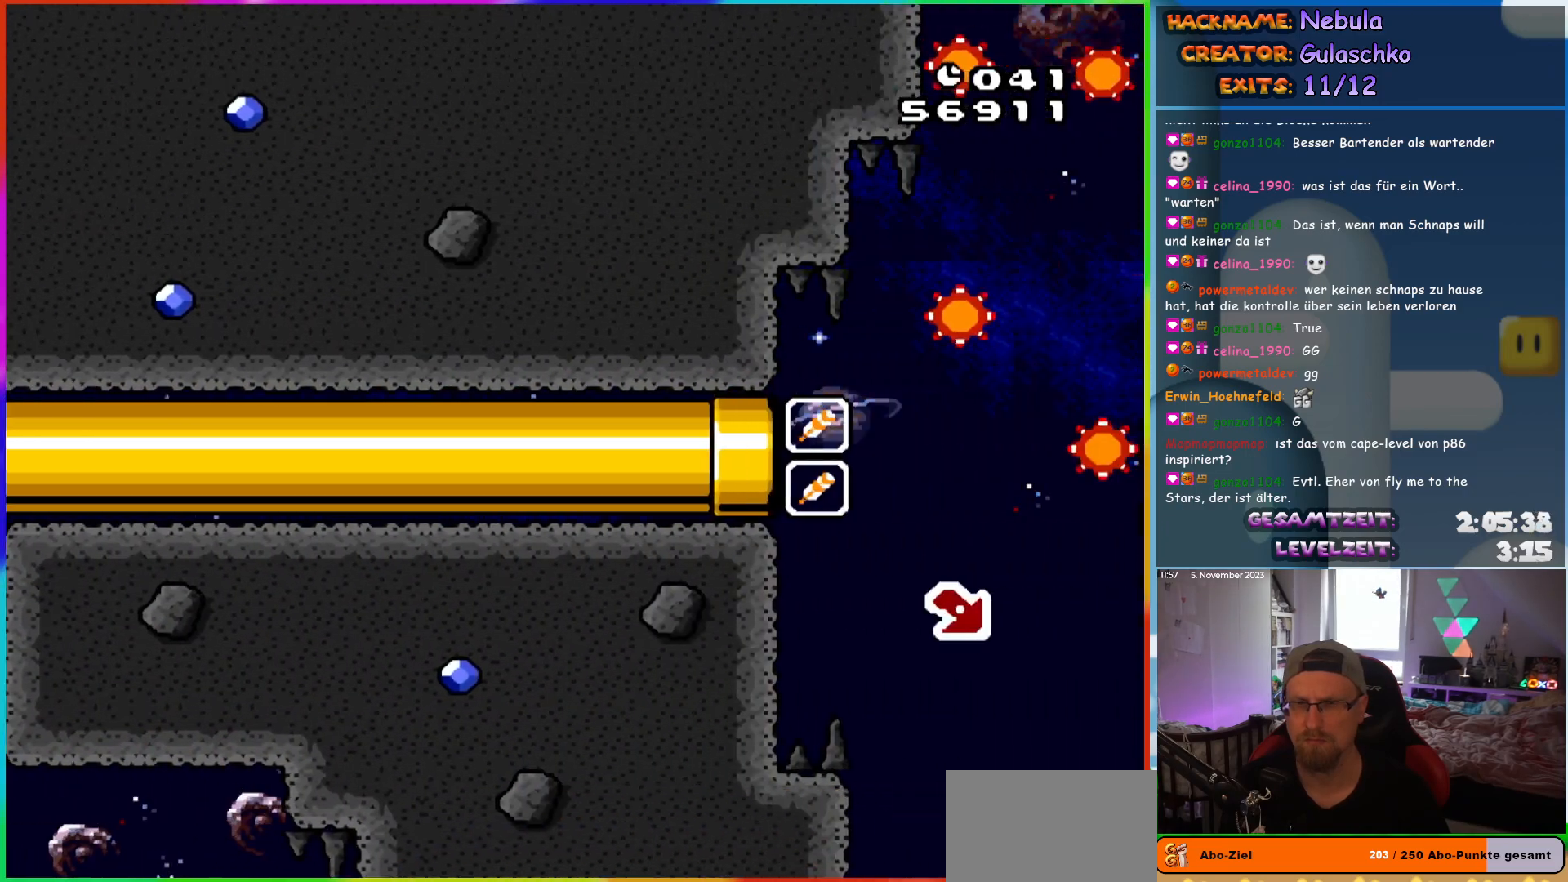
{"buttons": ["Y", "DPAD_RIGHT"], "events": [[450, "R1", "down"], [500, "R1", "up"]]}
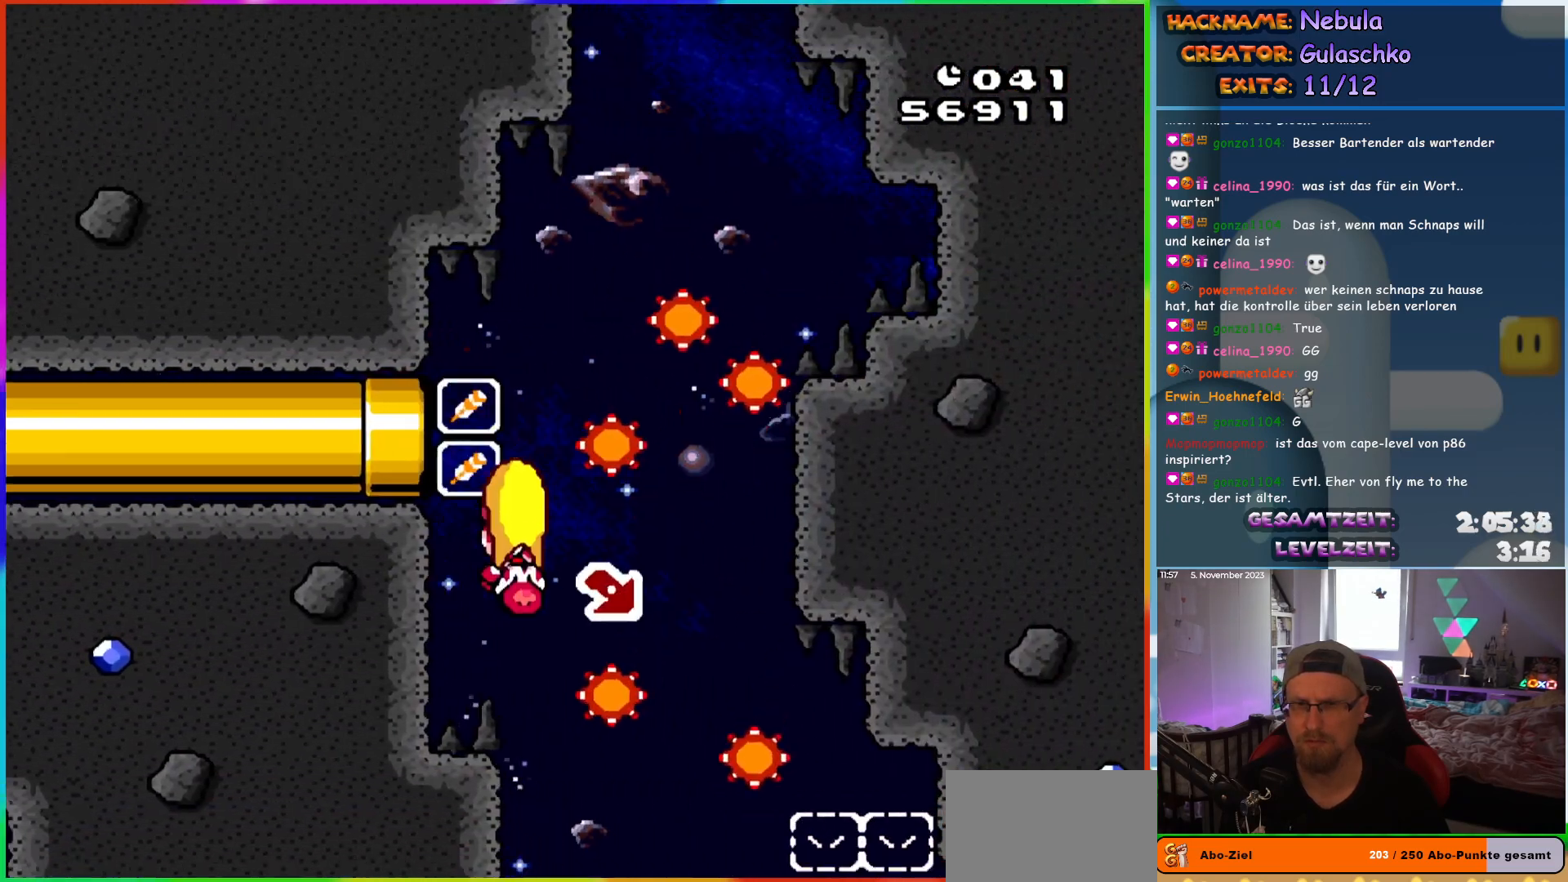
{"buttons": ["Y", "DPAD_LEFT"], "events": [[283, "DPAD_RIGHT", "up"], [283, "DPAD_UP", "down"], [317, "DPAD_LEFT", "down"], [317, "DPAD_UP", "up"]]}
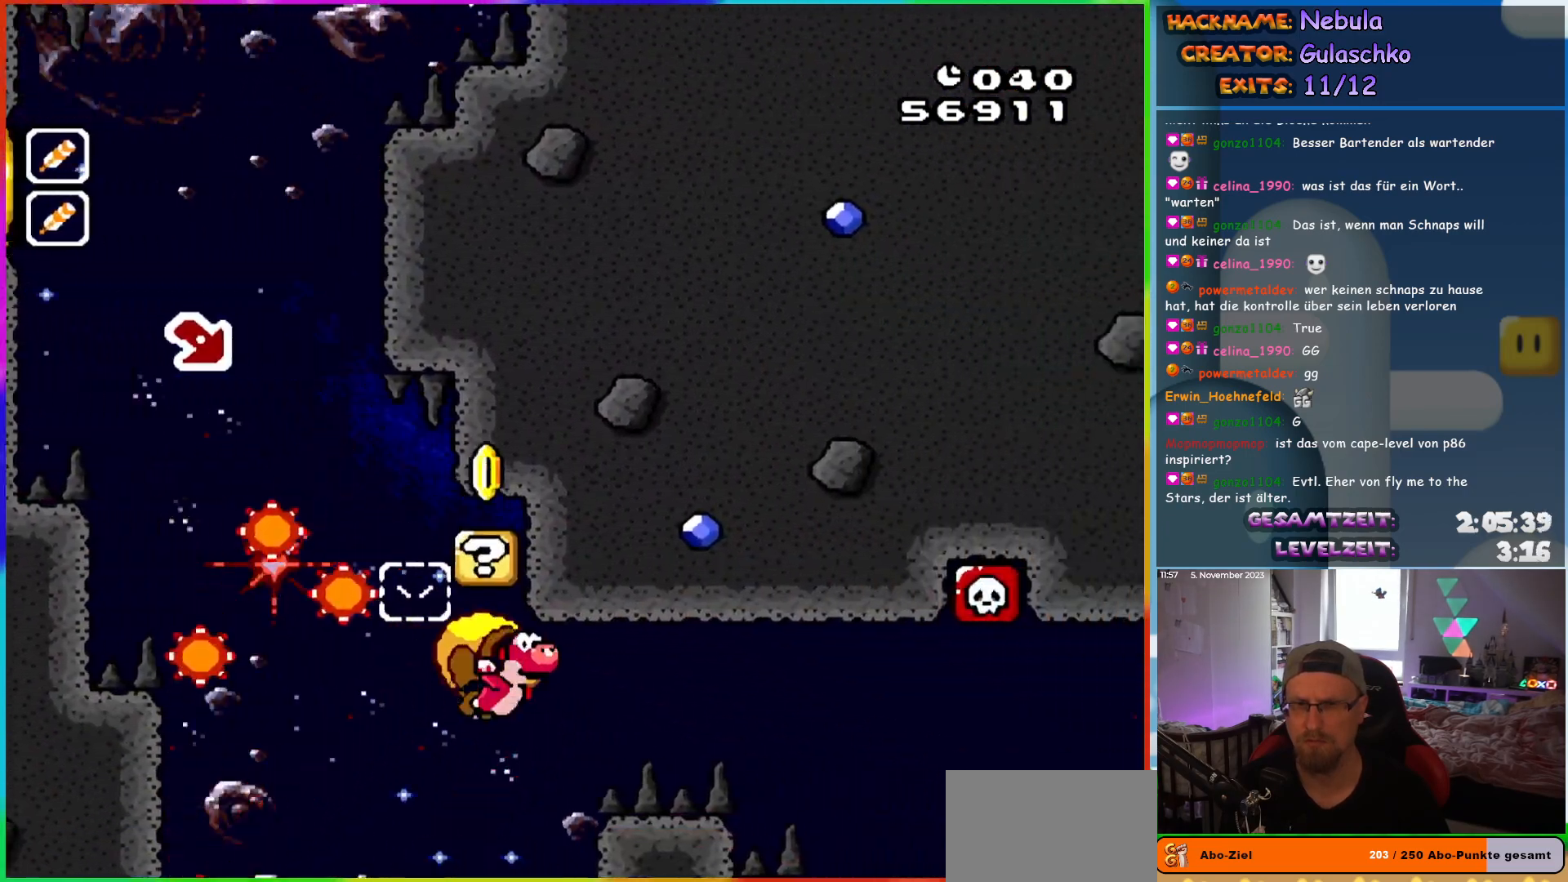
{"buttons": ["Y"], "events": [[417, "DPAD_LEFT", "up"]]}
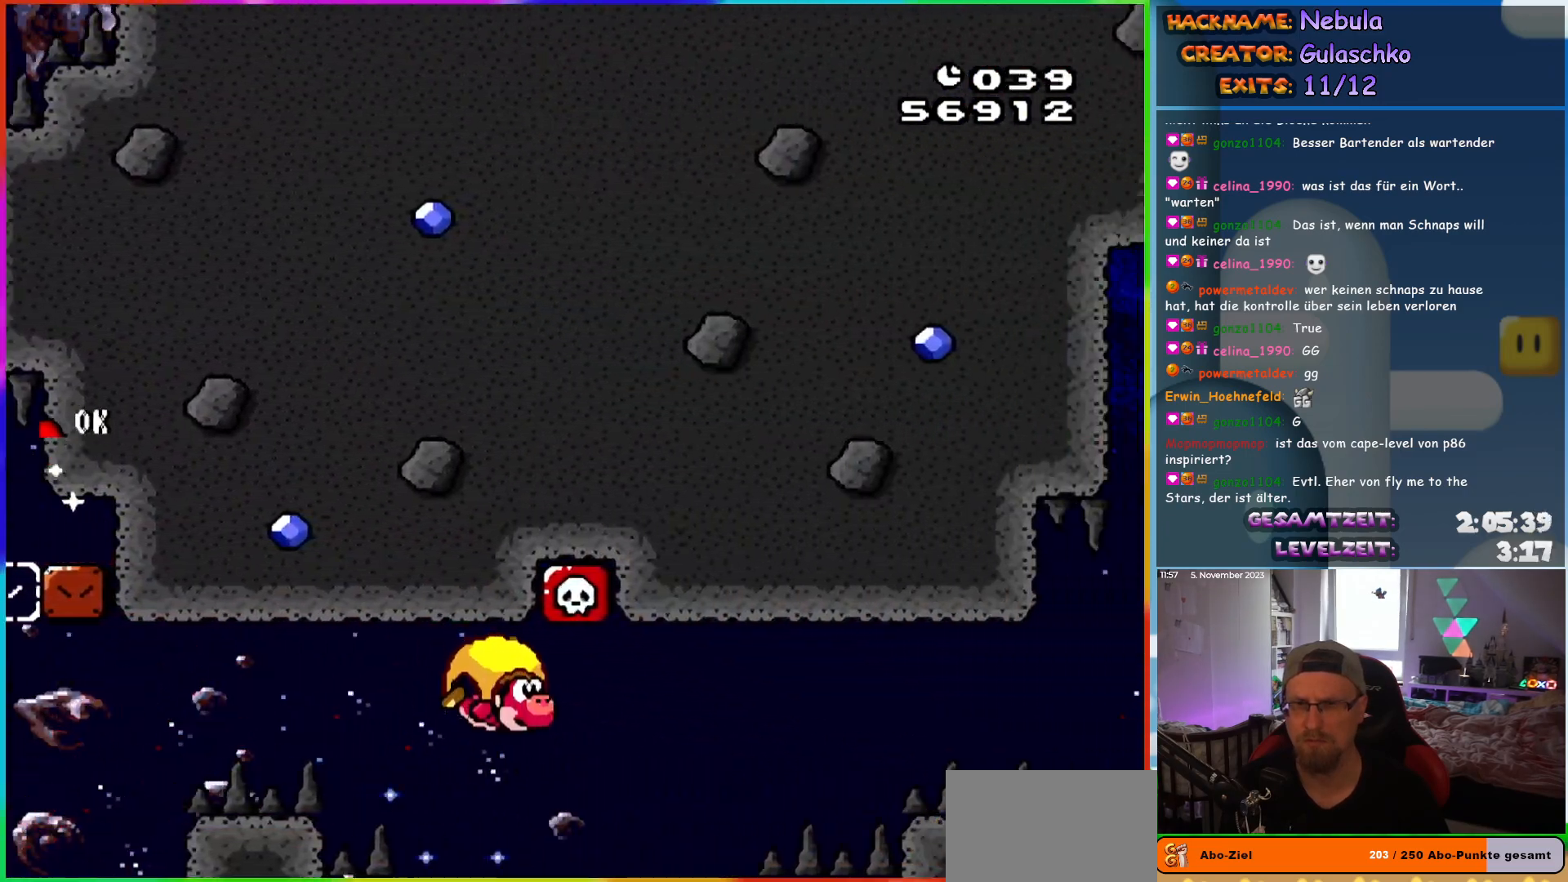
{"buttons": ["Y", "DPAD_LEFT"], "events": [[100, "DPAD_LEFT", "down"]]}
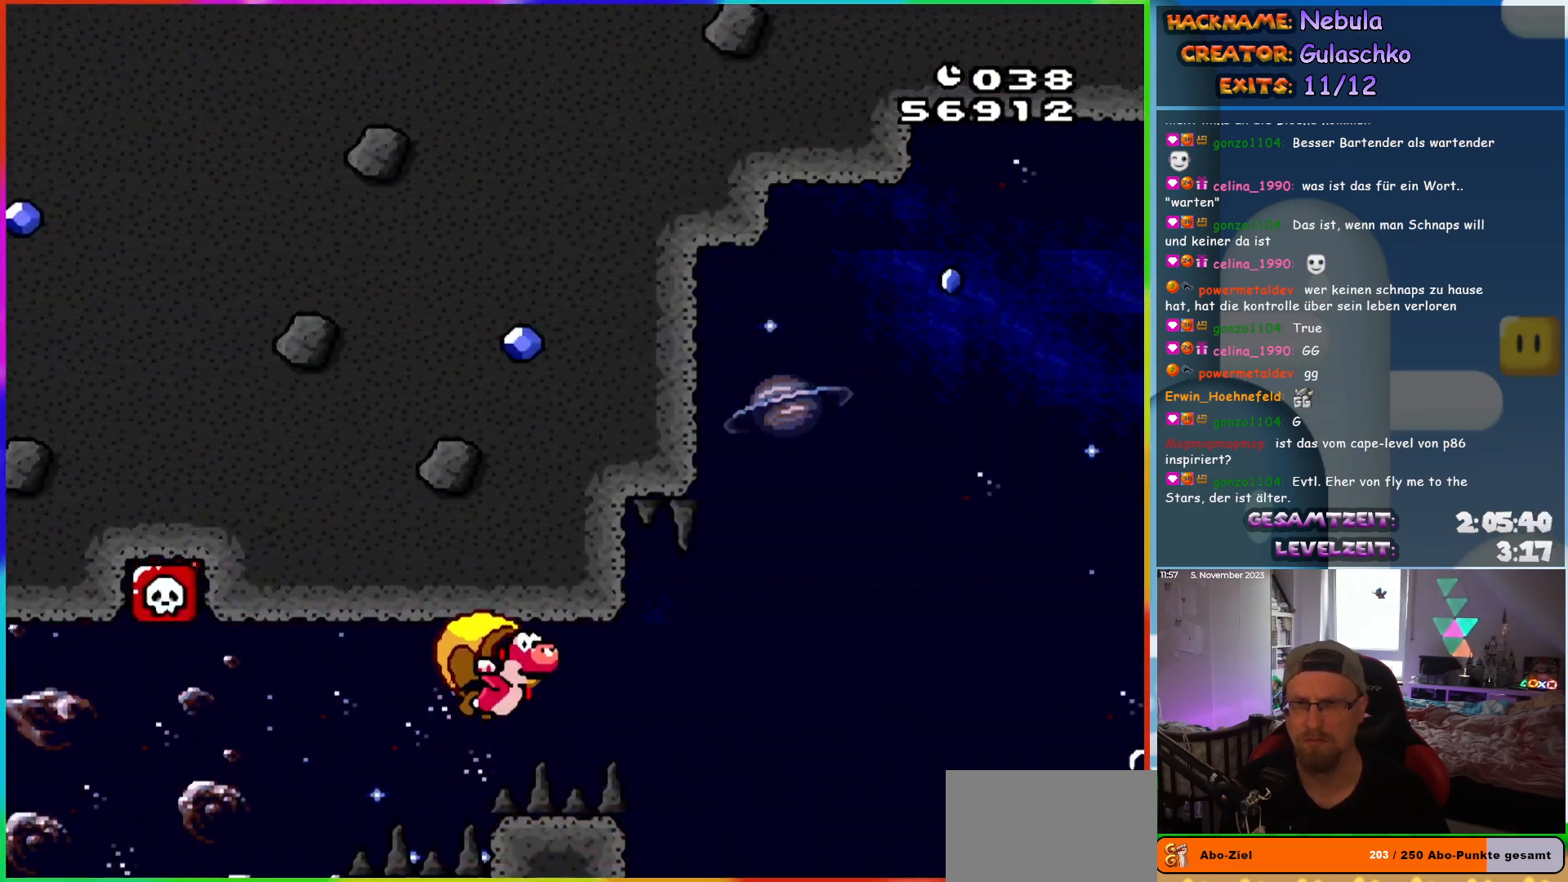
{"buttons": ["Y", "DPAD_LEFT"], "events": []}
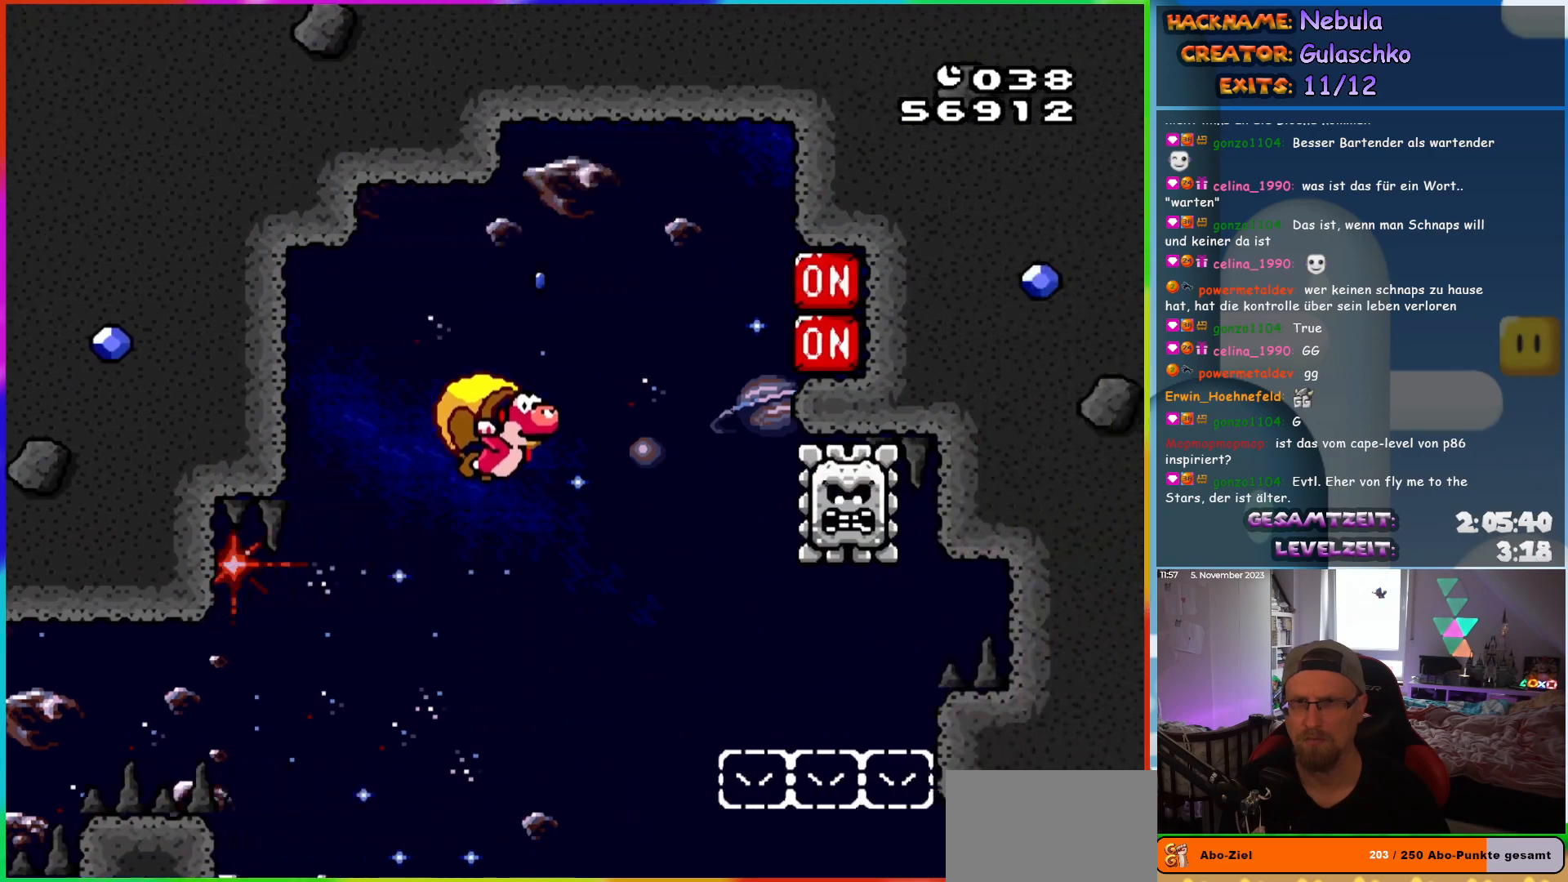
{"buttons": ["Y", "DPAD_LEFT"], "events": [[217, "DPAD_UP", "down"], [217, "X", "down"], [250, "DPAD_UP", "up"], [333, "X", "up"]]}
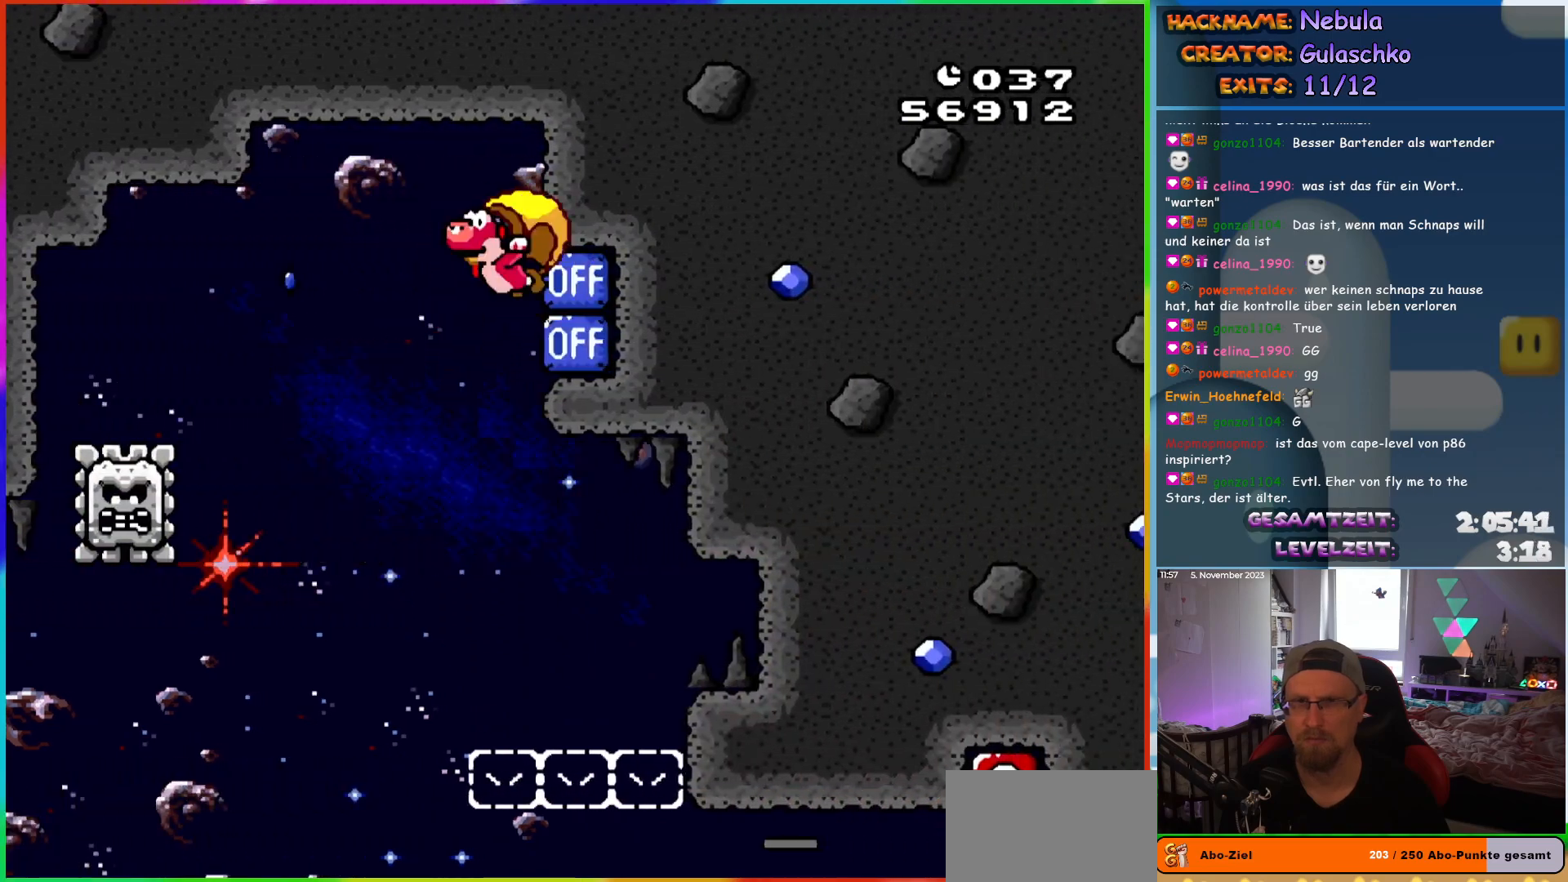
{"buttons": ["Y", "DPAD_RIGHT"], "events": [[200, "DPAD_UP", "down"], [200, "X", "down"], [250, "DPAD_LEFT", "up"], [267, "DPAD_RIGHT", "down"], [267, "DPAD_UP", "up"], [283, "X", "up"]]}
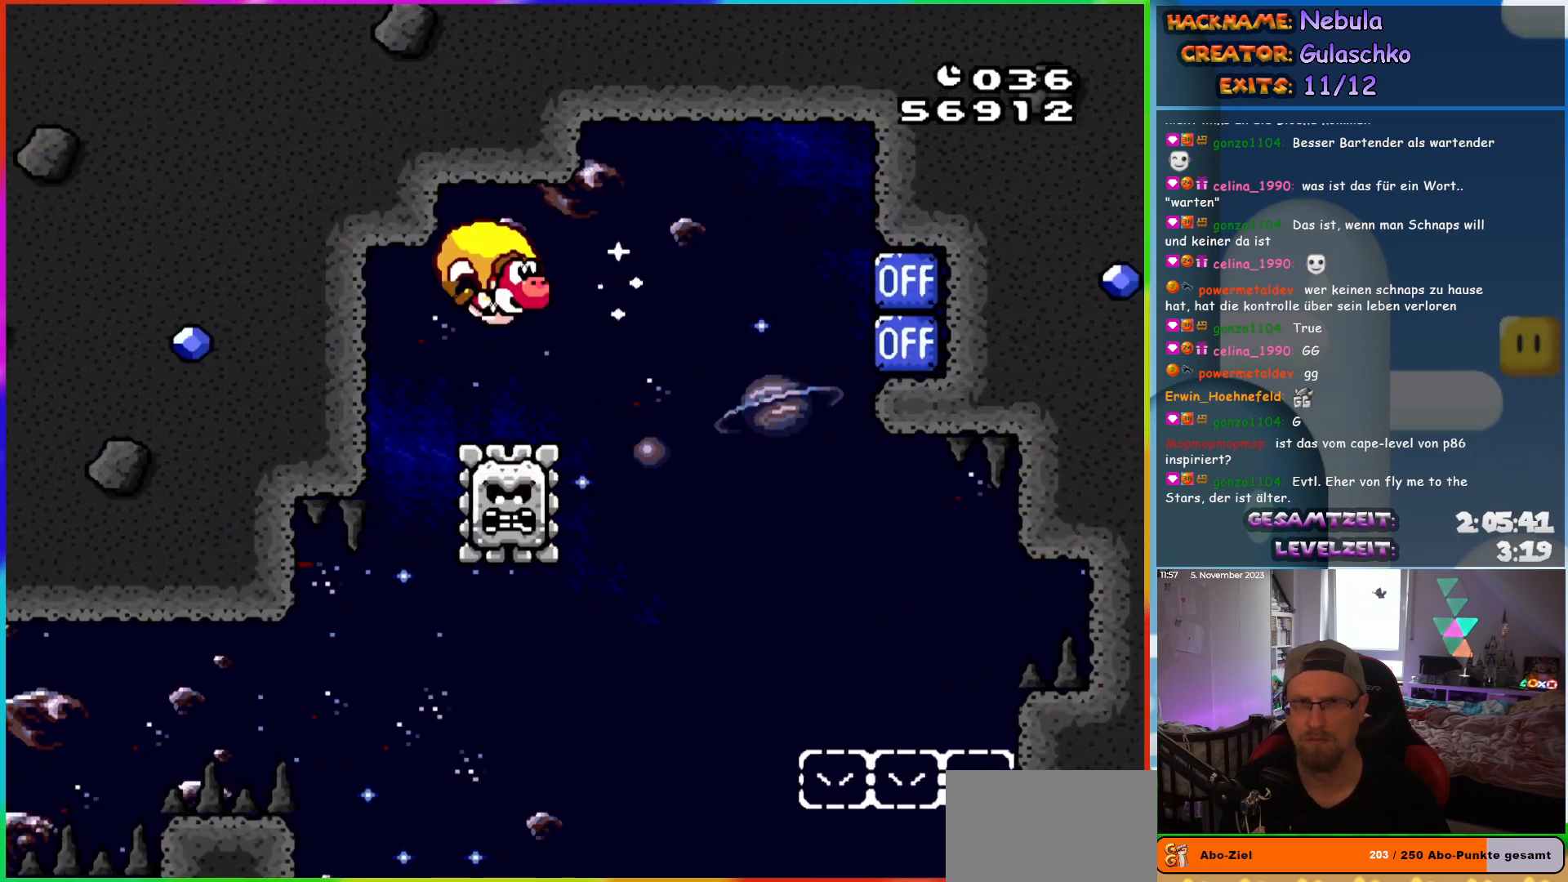
{"buttons": ["Y", "DPAD_RIGHT"], "events": []}
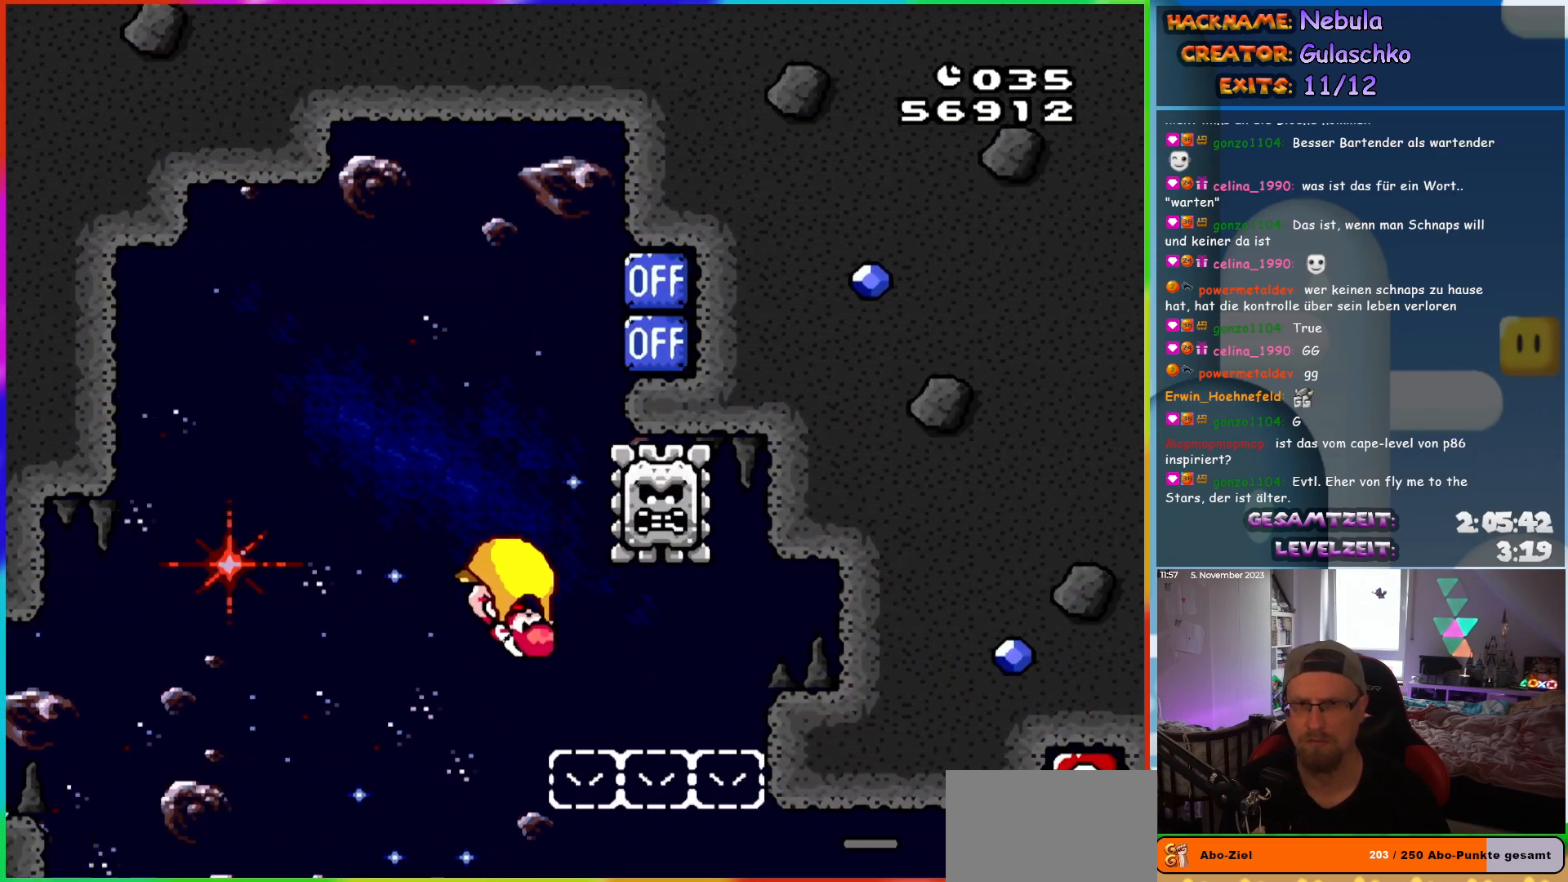
{"buttons": ["Y", "DPAD_LEFT"], "events": [[133, "DPAD_UP", "down"], [150, "DPAD_RIGHT", "up"], [167, "DPAD_LEFT", "down"], [167, "DPAD_UP", "up"]]}
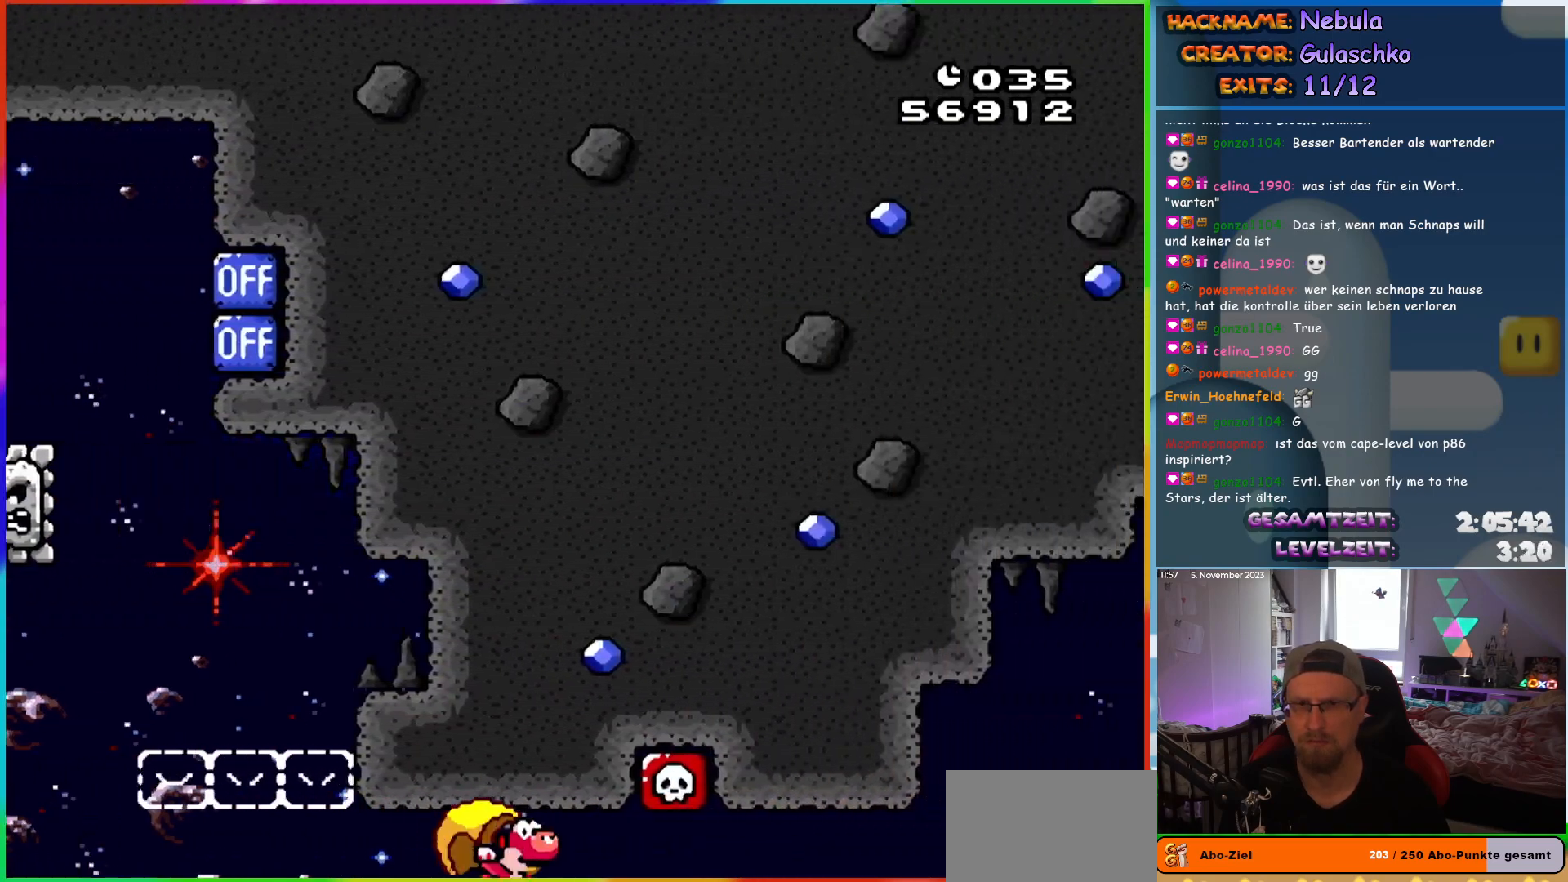
{"buttons": ["Y", "DPAD_LEFT"], "events": [[100, "DPAD_LEFT", "up"], [283, "DPAD_LEFT", "down"]]}
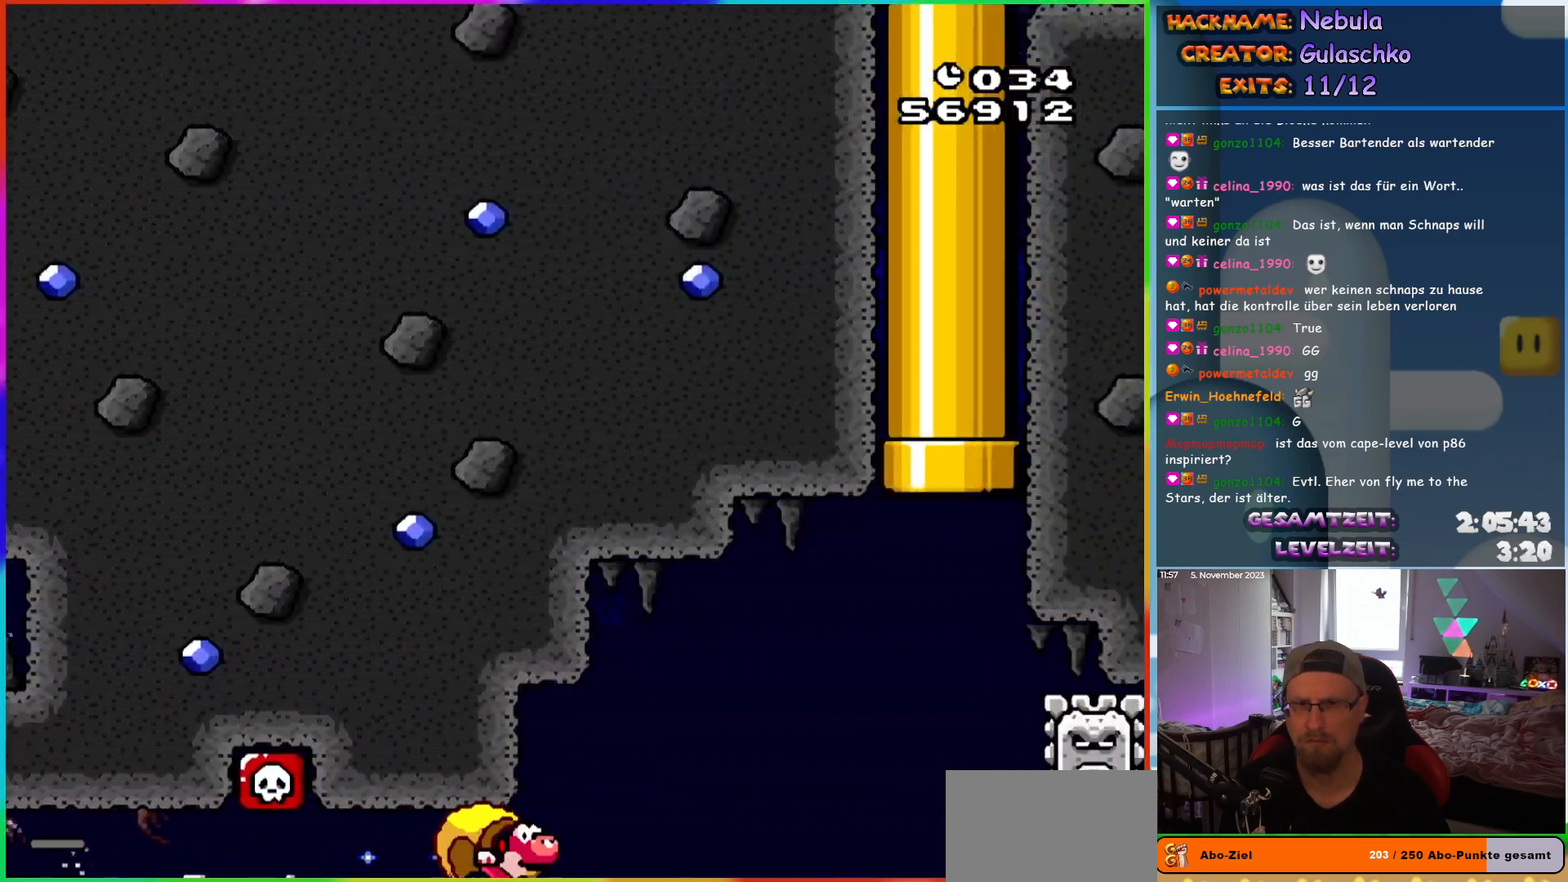
{"buttons": ["Y", "DPAD_LEFT"], "events": []}
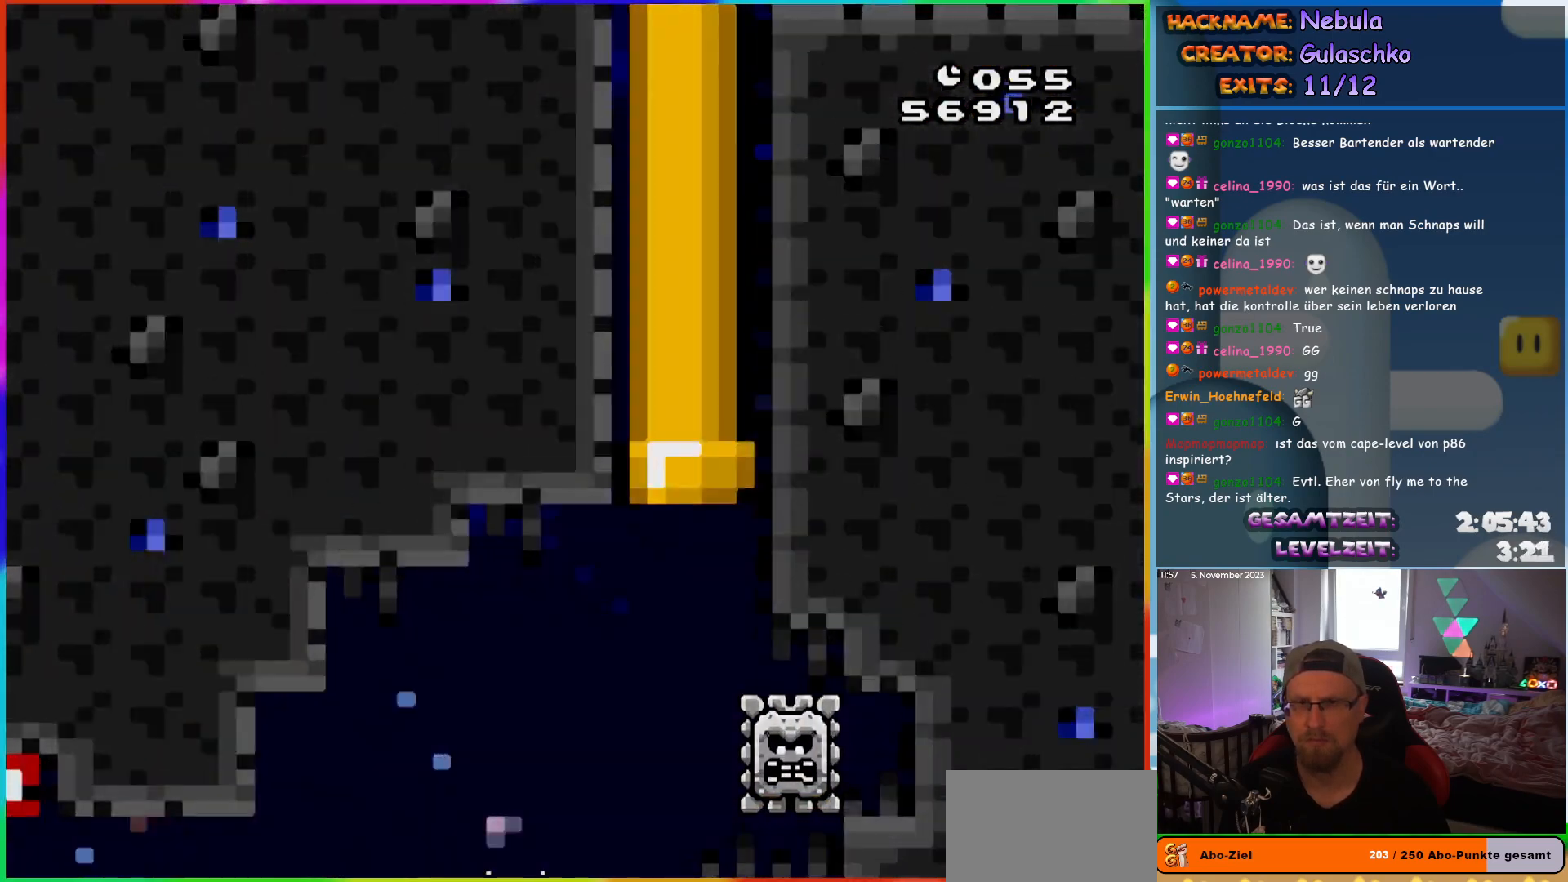
{"buttons": [], "events": [[233, "DPAD_LEFT", "up"], [267, "Y", "up"]]}
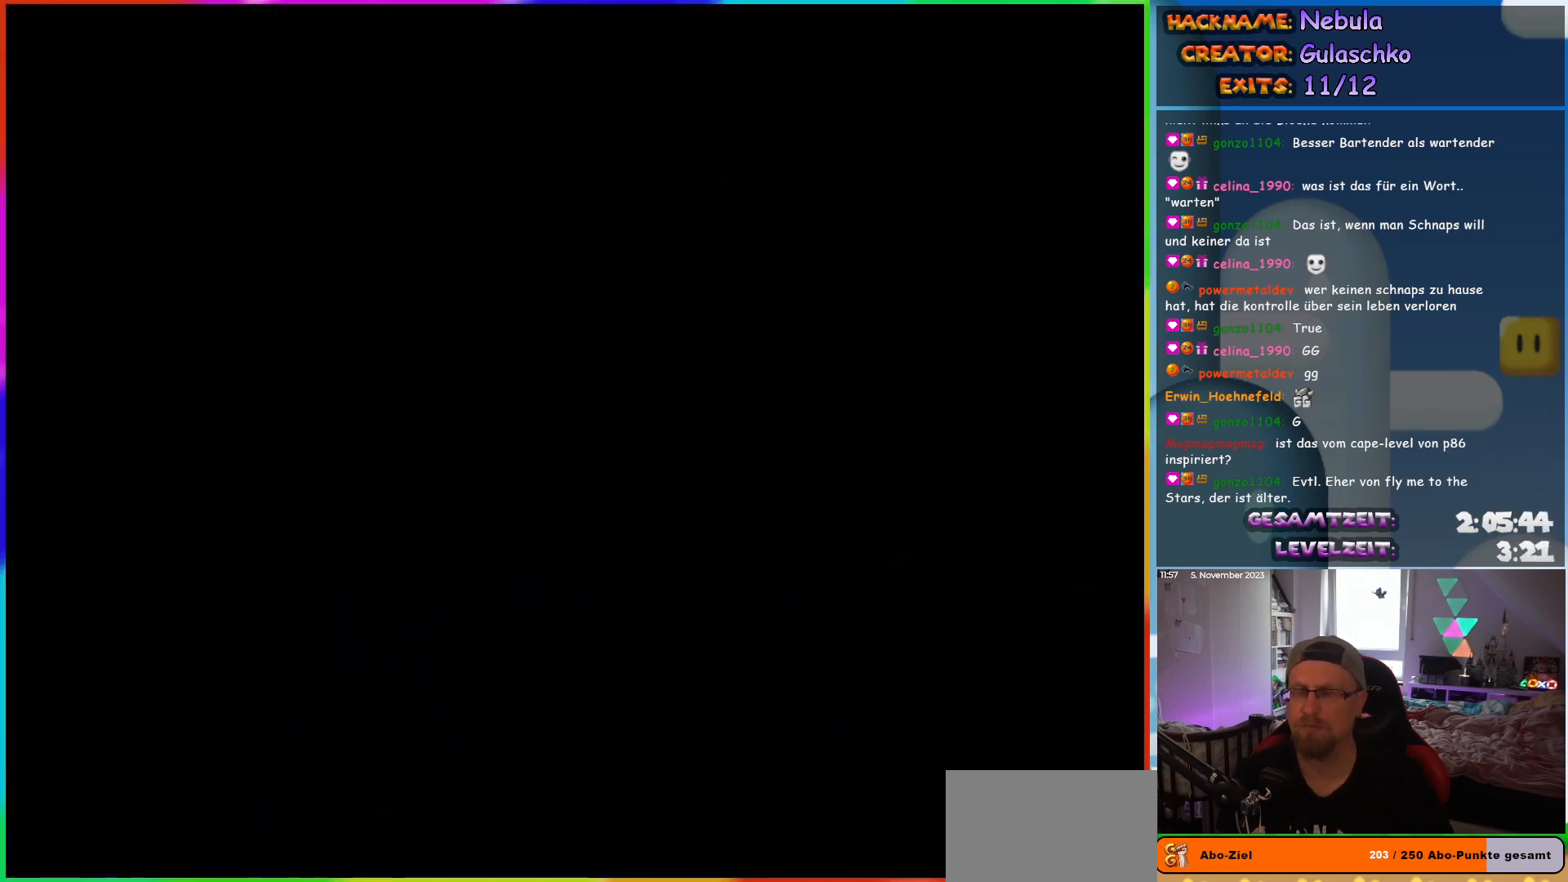
{"buttons": [], "events": []}
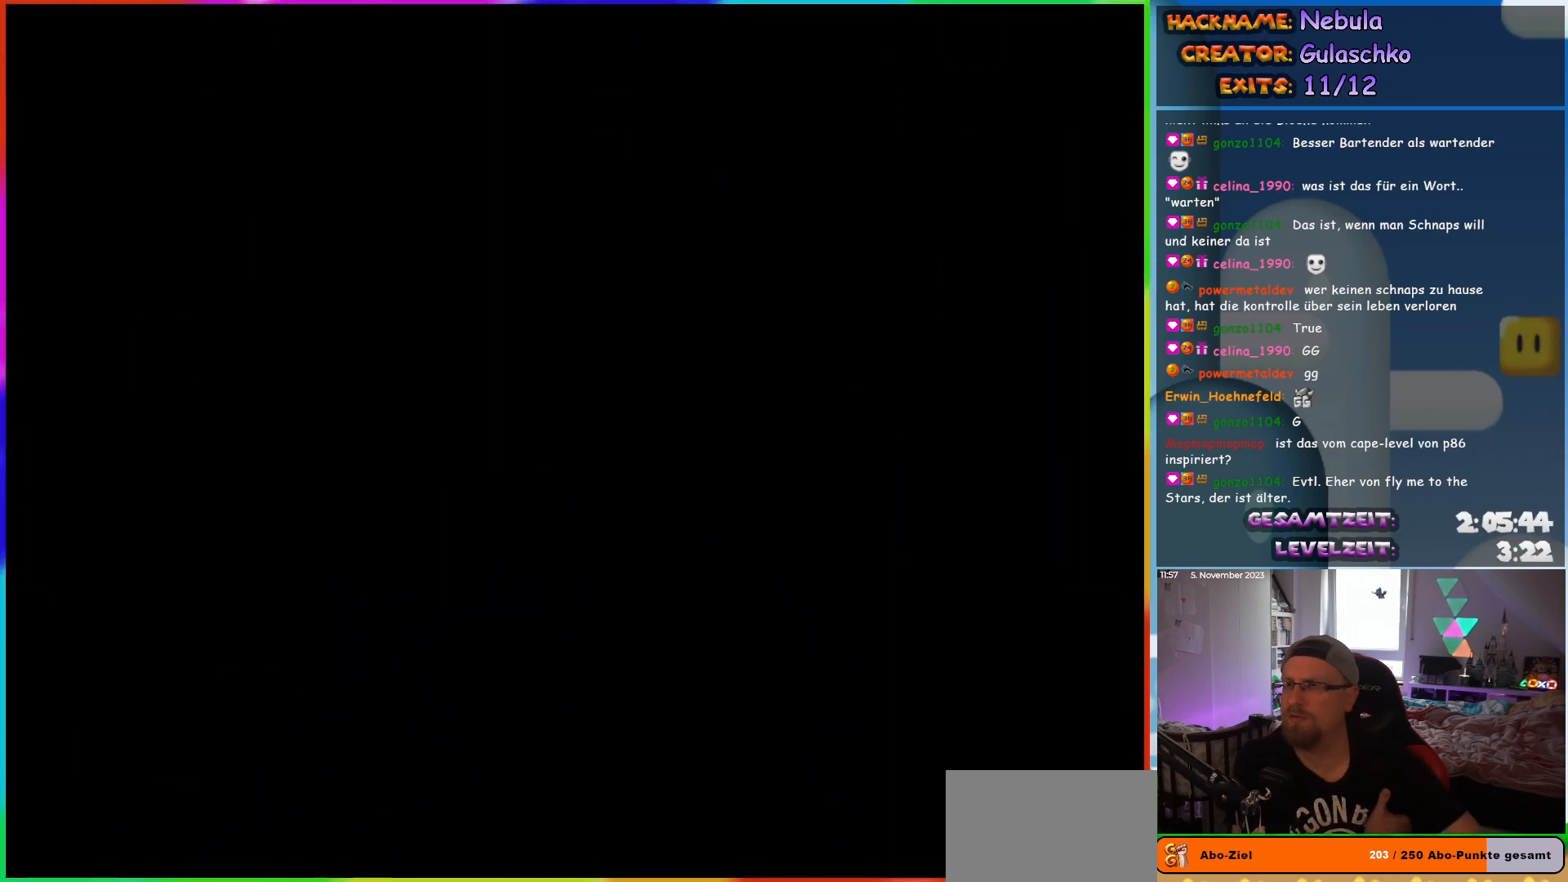
{"buttons": [], "events": []}
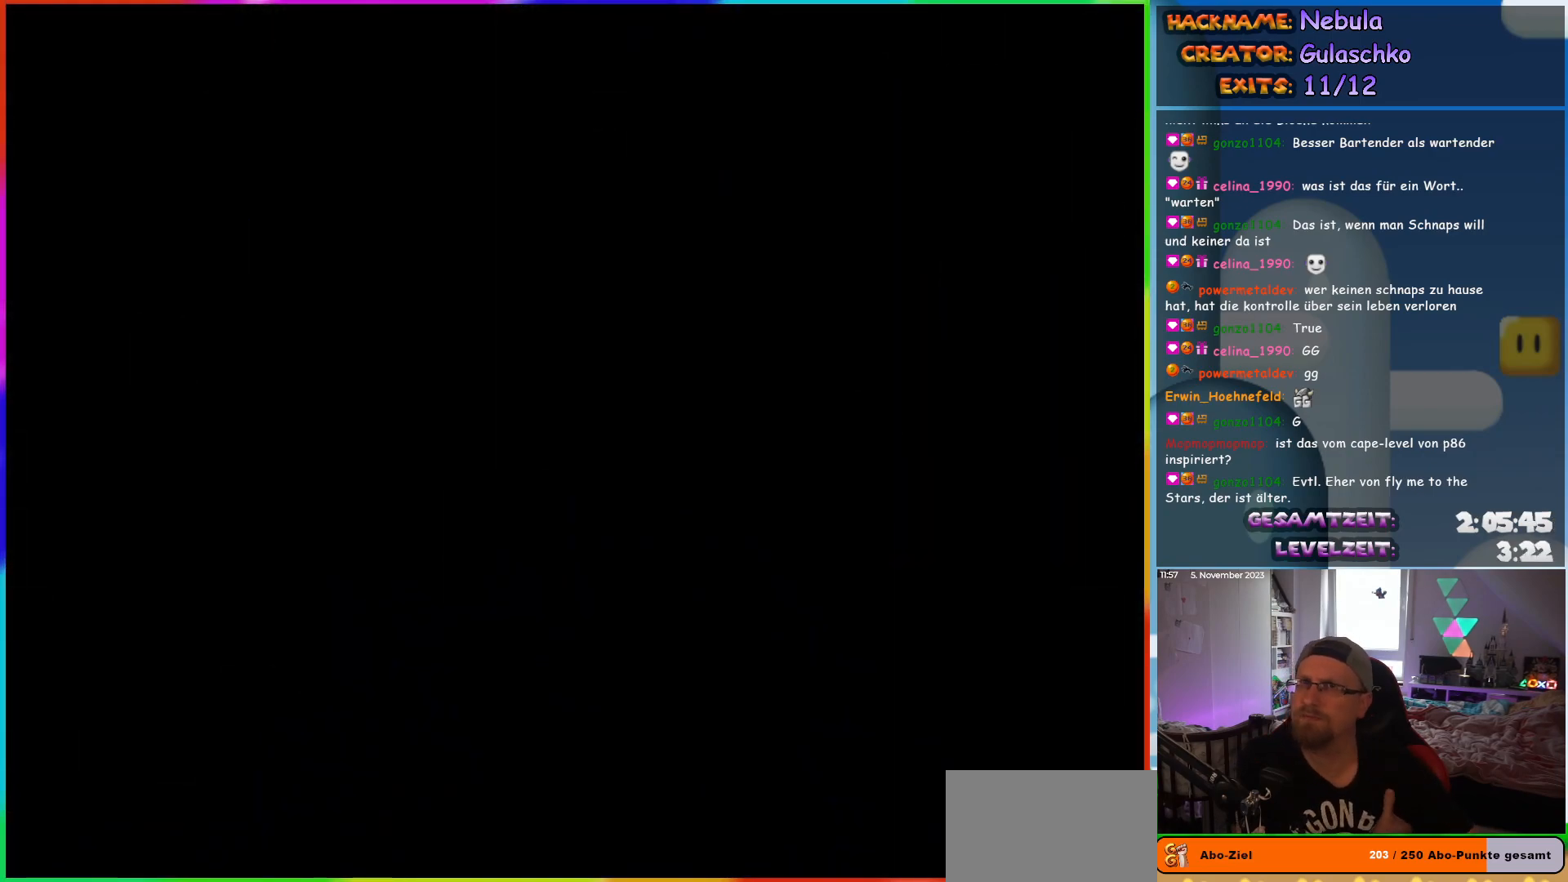
{"buttons": [], "events": []}
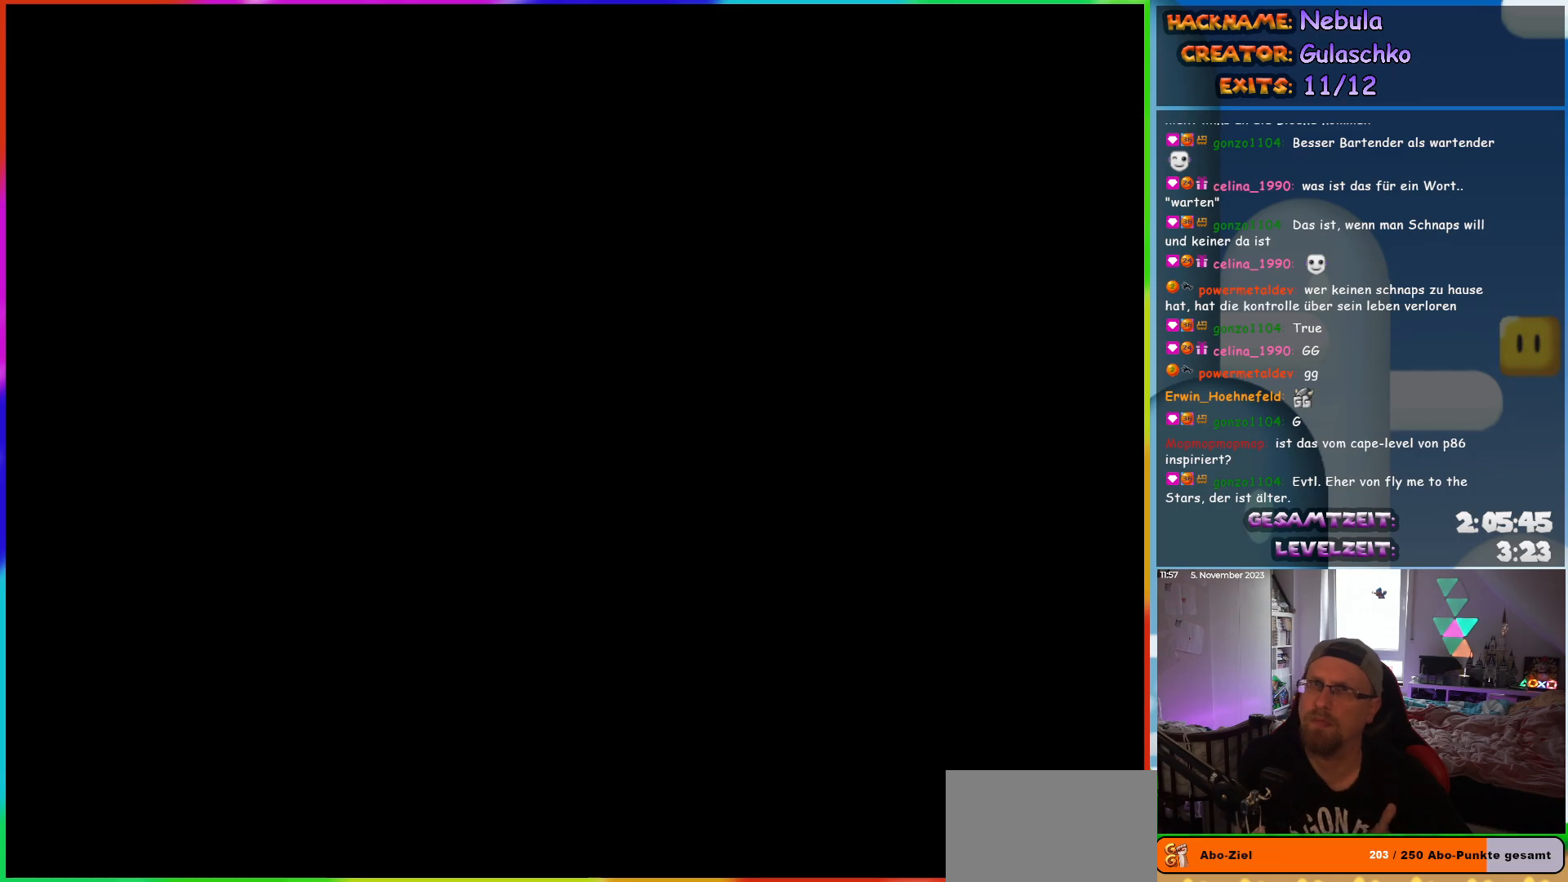
{"buttons": [], "events": [[483, "DPAD_RIGHT", "down"], [500, "DPAD_RIGHT", "up"]]}
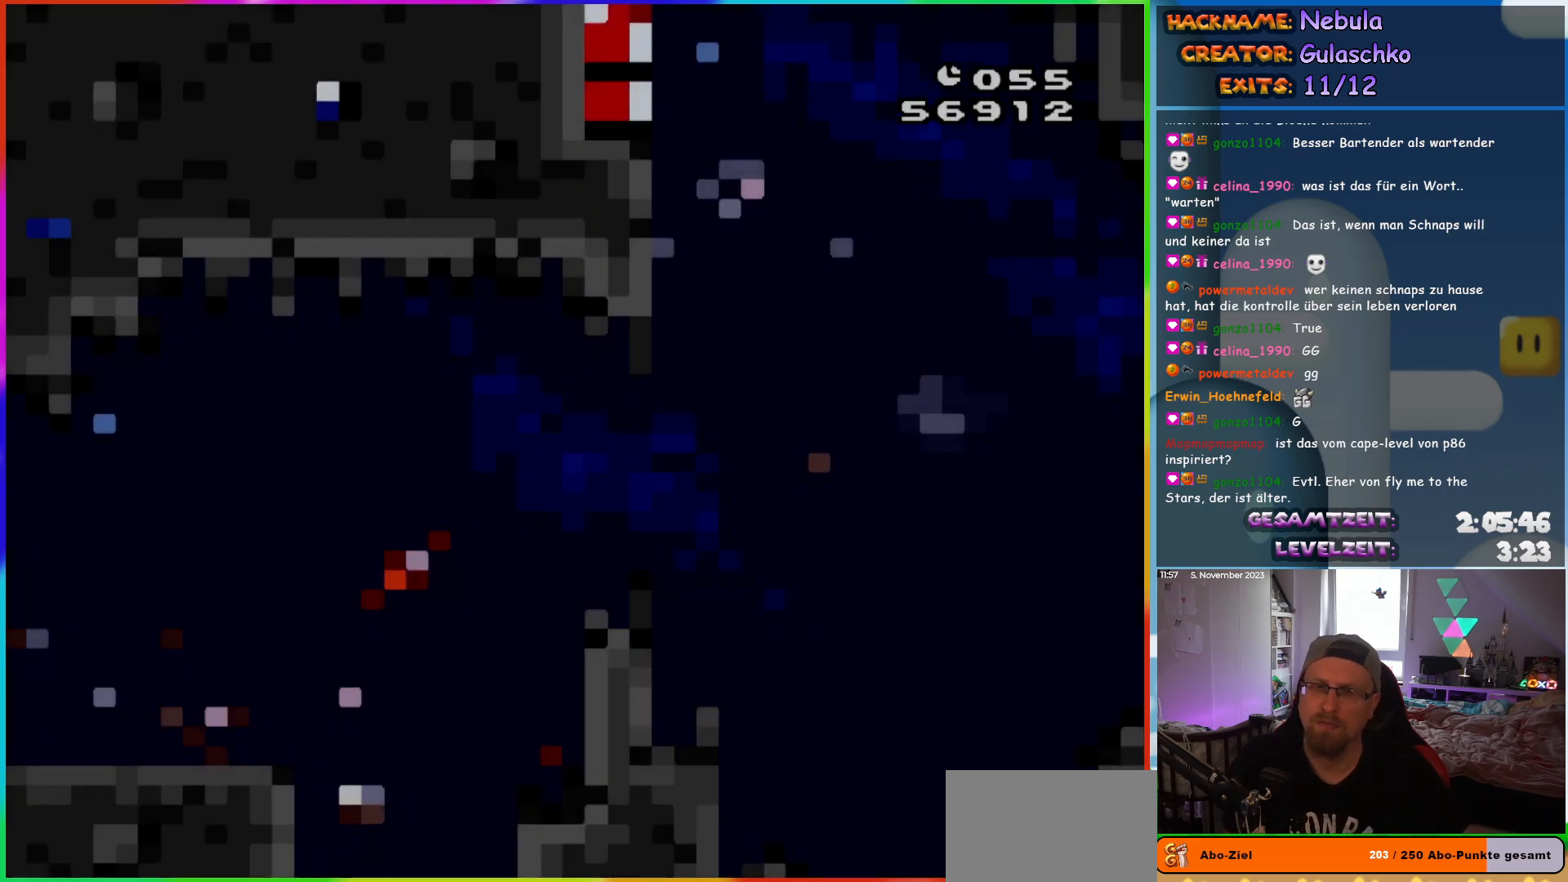
{"buttons": ["Y", "DPAD_RIGHT"], "events": [[200, "DPAD_RIGHT", "down"], [217, "Y", "down"], [417, "B", "down"], [500, "B", "up"]]}
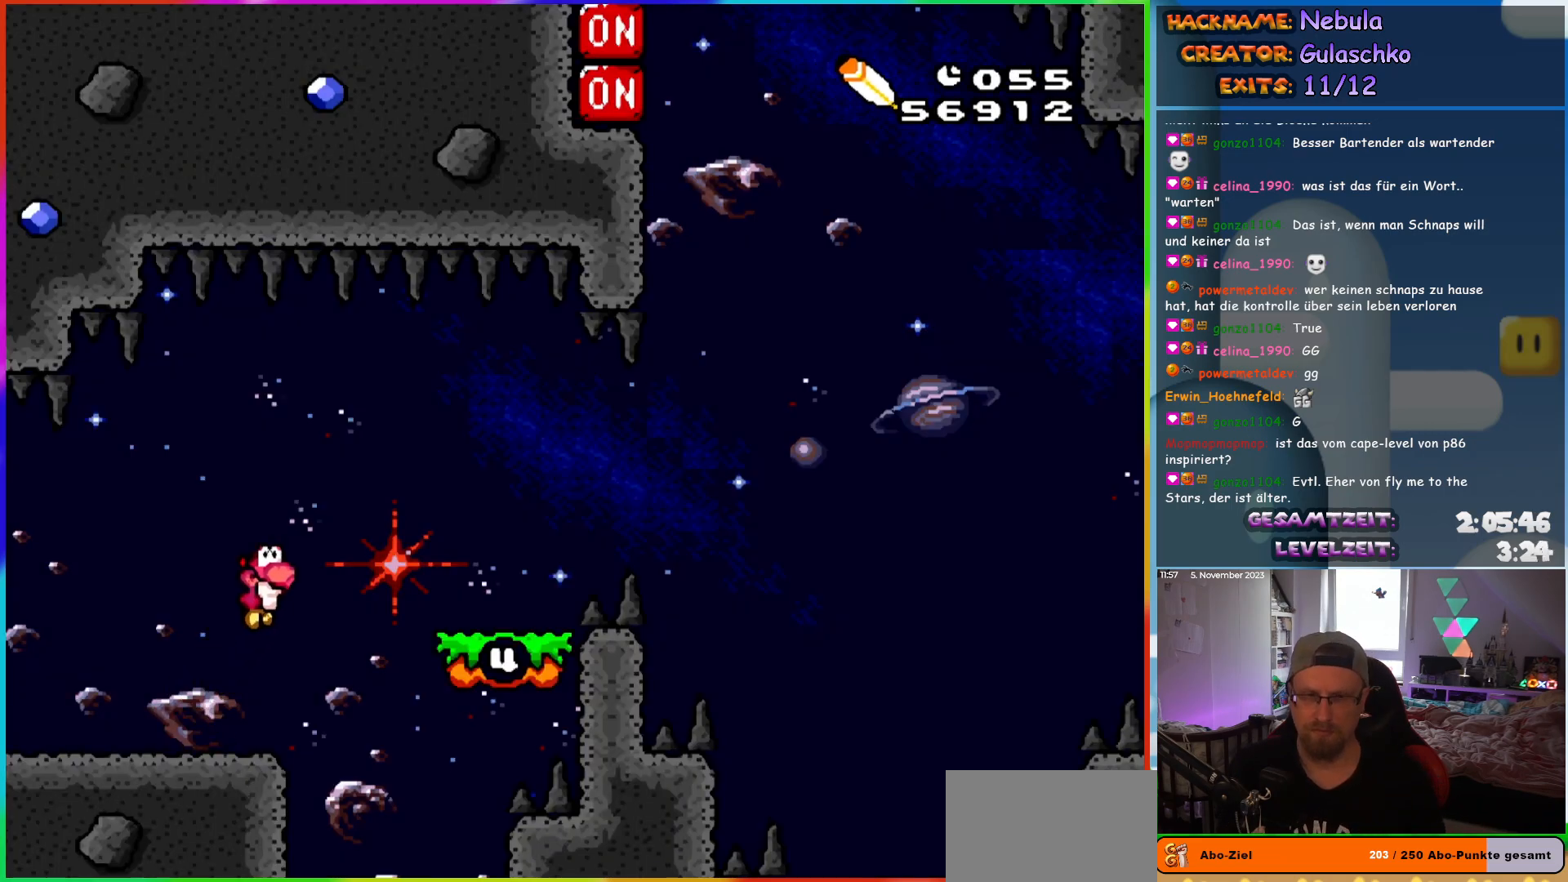
{"buttons": ["B", "Y", "DPAD_RIGHT"], "events": [[100, "B", "down"], [200, "B", "up"], [250, "DPAD_RIGHT", "up"], [250, "DPAD_UP", "down"], [267, "DPAD_UP", "up"], [283, "DPAD_LEFT", "down"], [367, "DPAD_UP", "down"], [383, "DPAD_LEFT", "up"], [400, "DPAD_RIGHT", "down"], [400, "DPAD_UP", "up"], [483, "B", "down"]]}
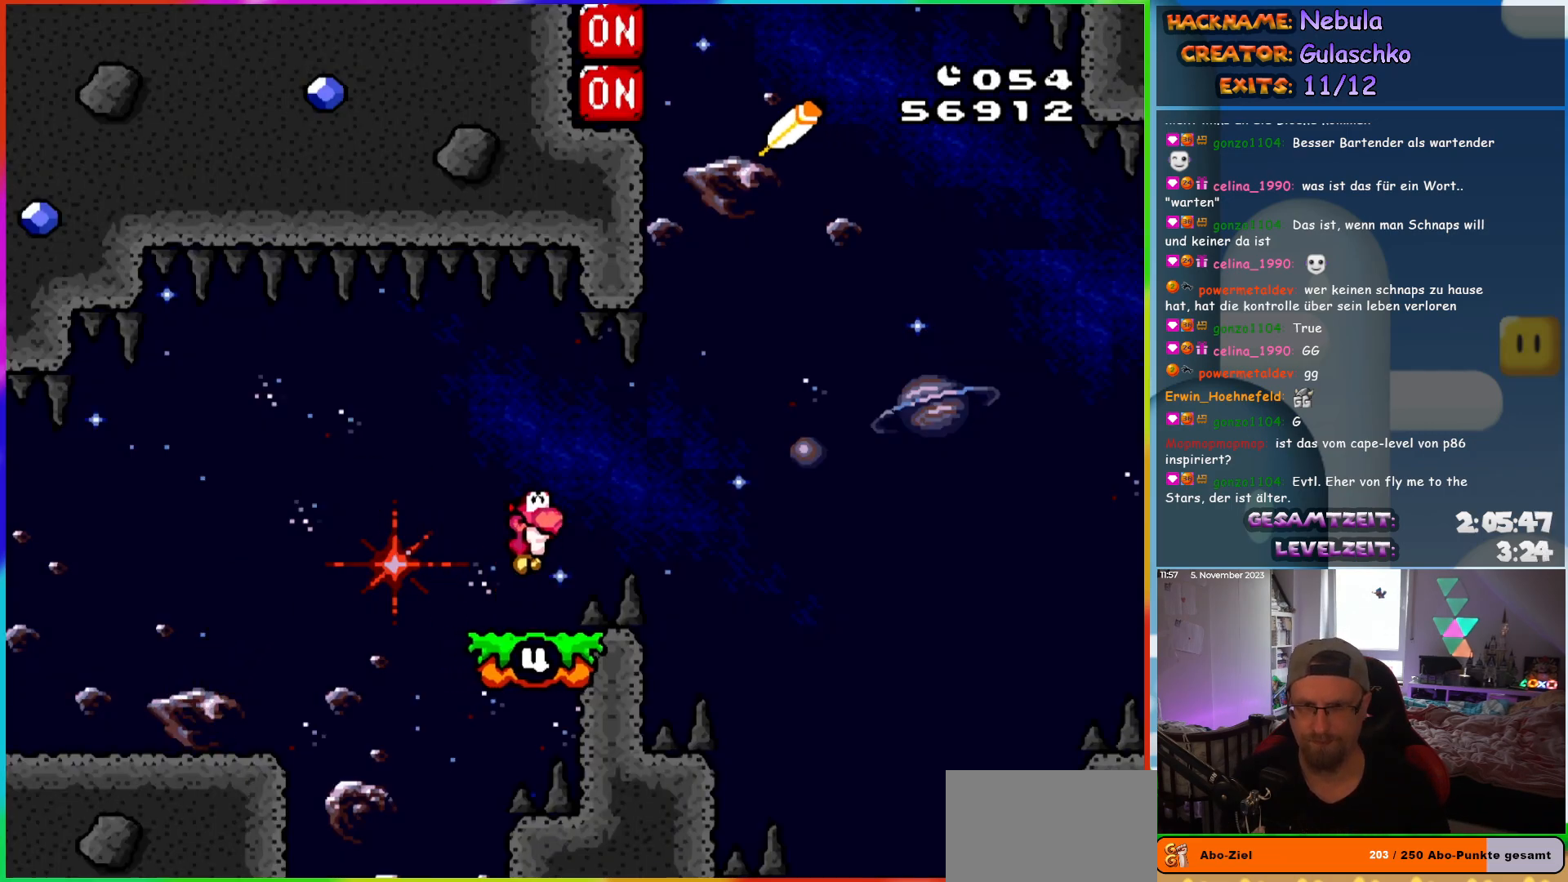
{"buttons": ["Y", "DPAD_LEFT"], "events": [[33, "B", "up"], [217, "DPAD_RIGHT", "up"], [283, "DPAD_LEFT", "down"]]}
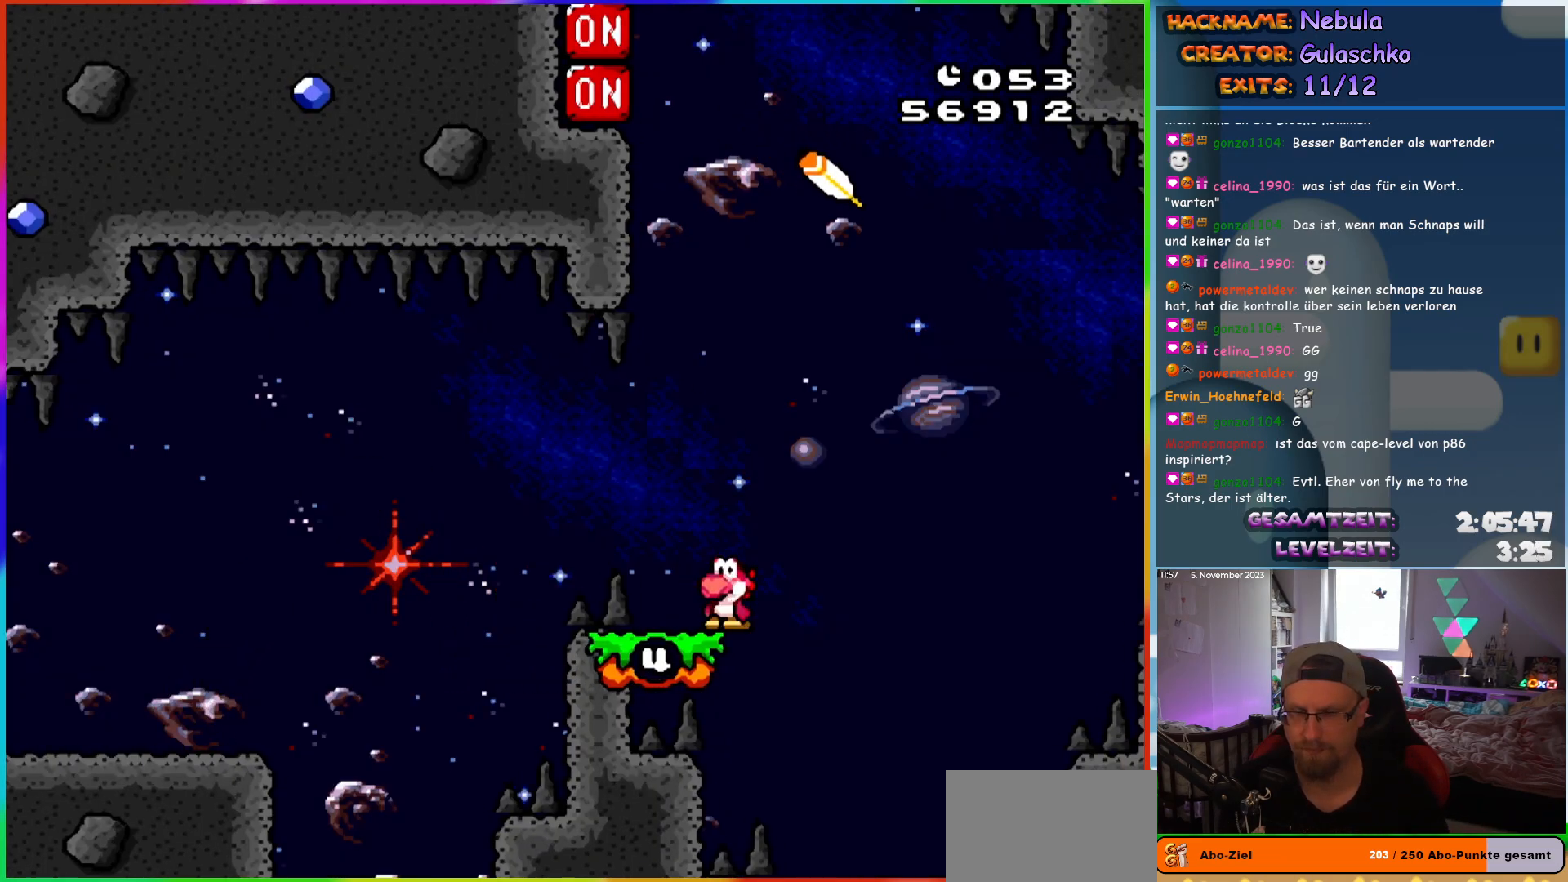
{"buttons": ["Y", "DPAD_LEFT"], "events": []}
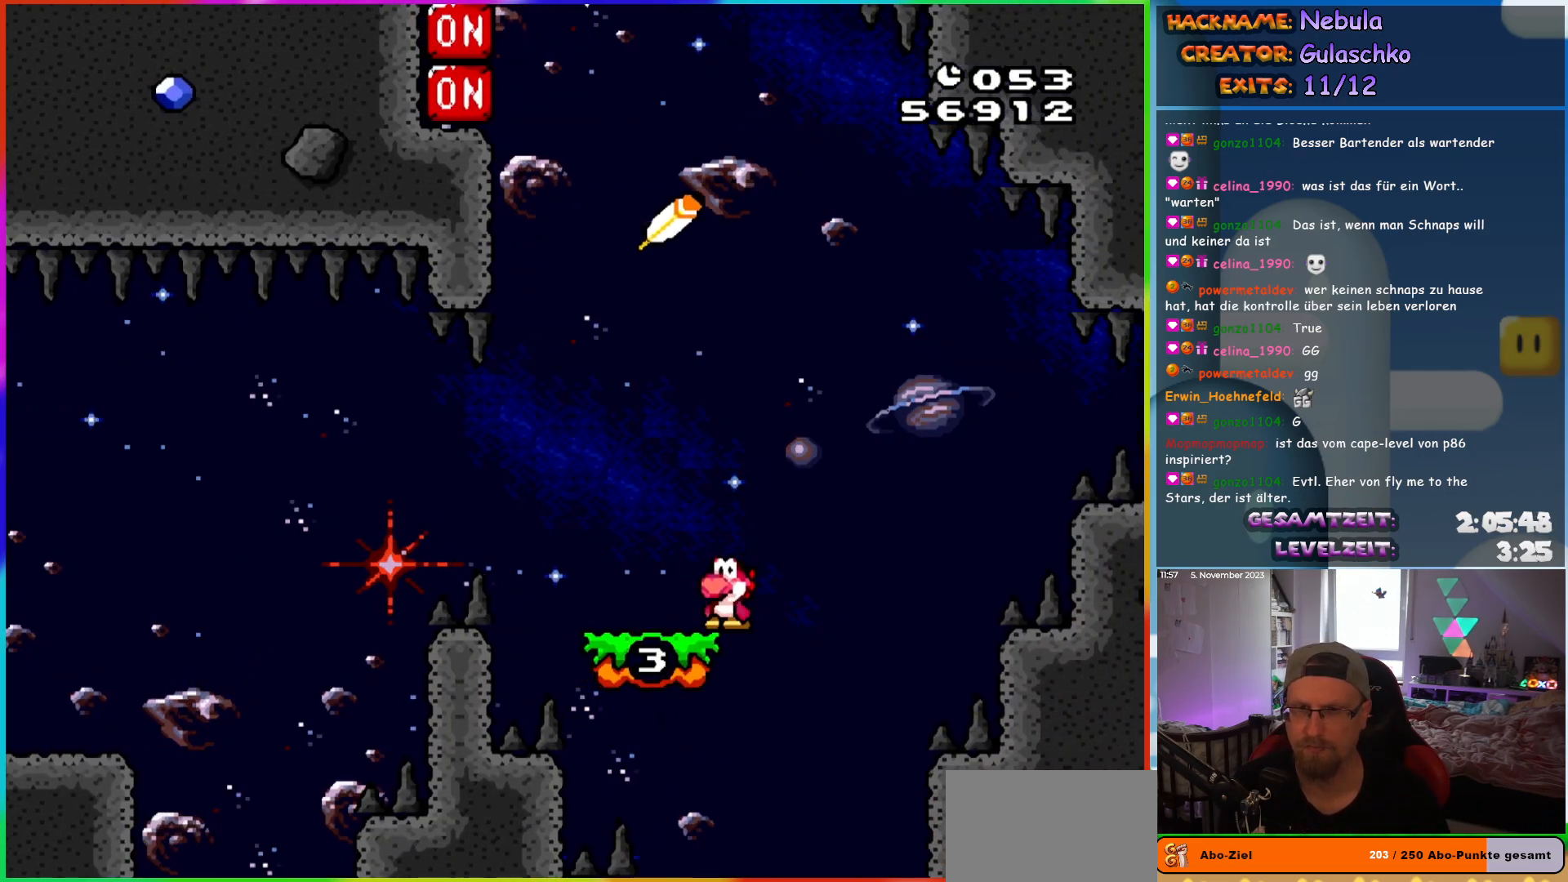
{"buttons": ["Y", "DPAD_LEFT"], "events": []}
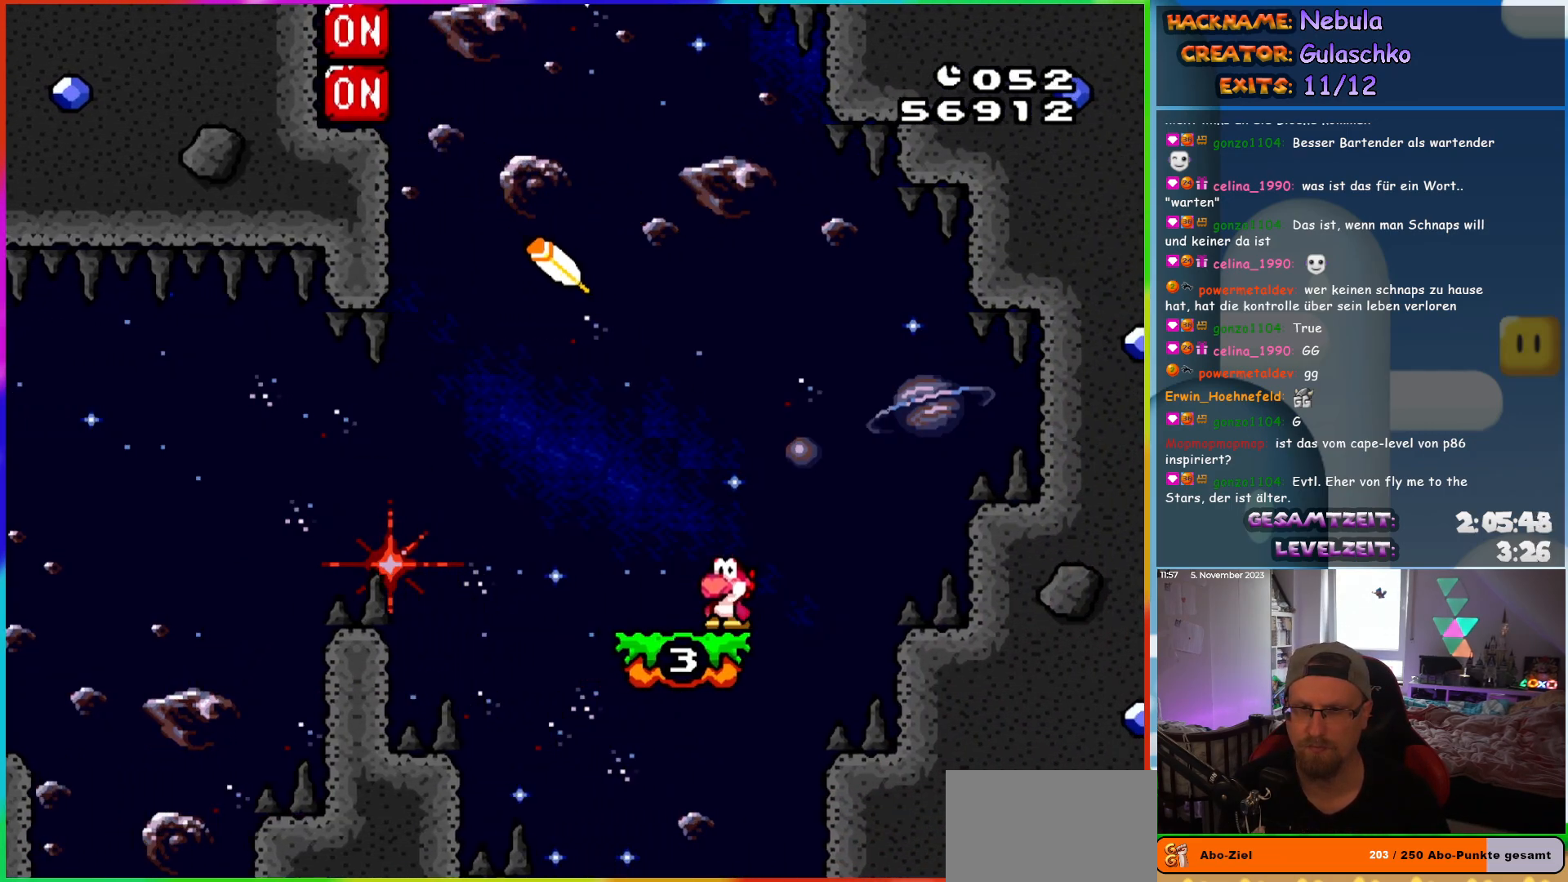
{"buttons": ["B", "Y", "DPAD_LEFT"], "events": [[450, "B", "down"]]}
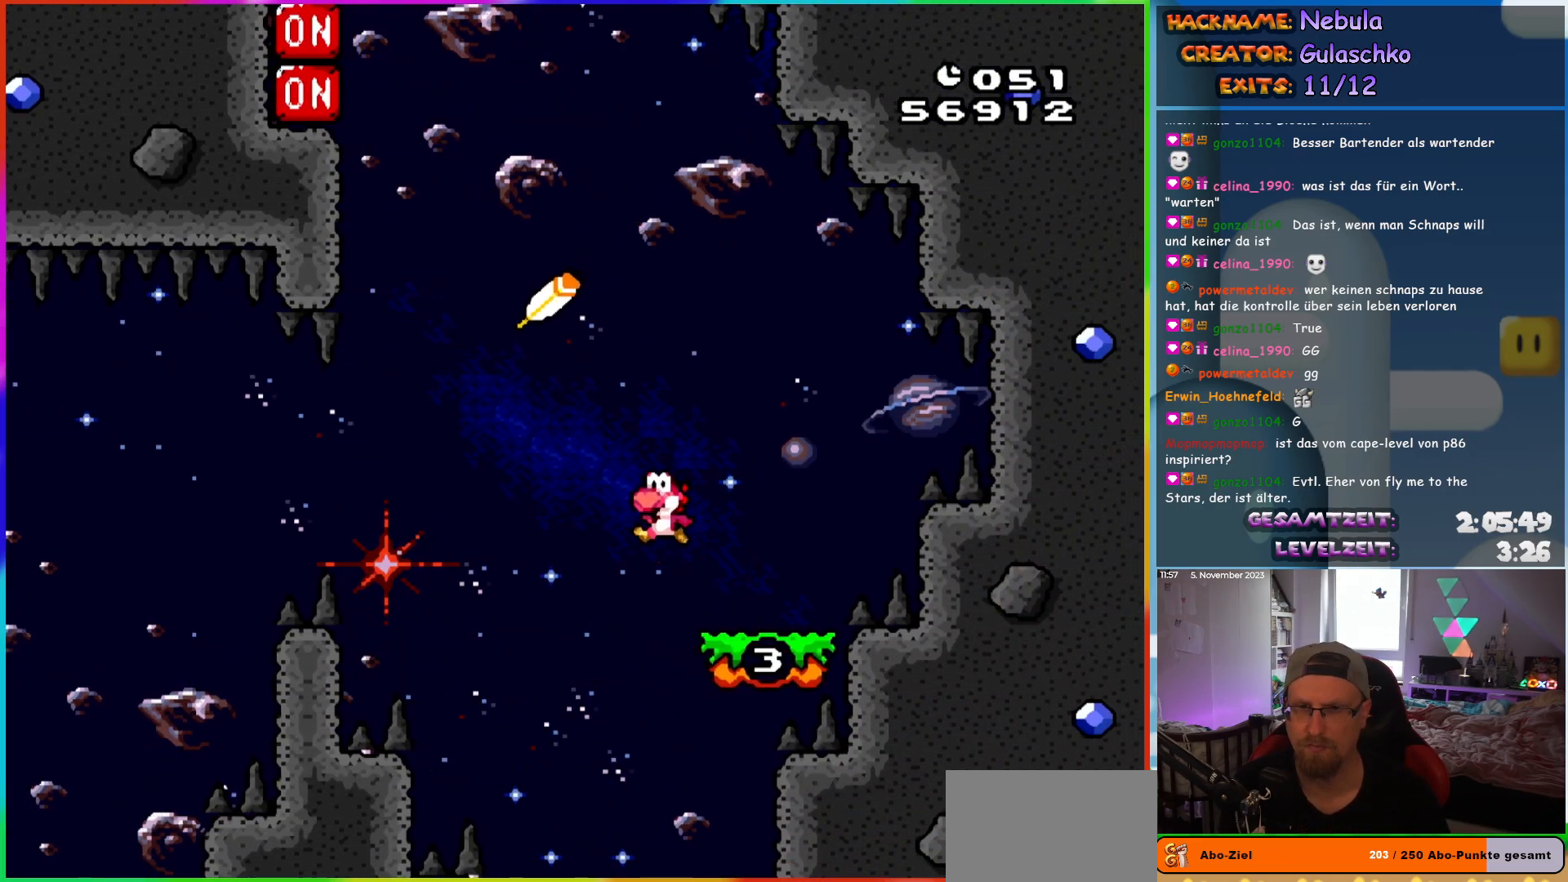
{"buttons": ["B", "Y", "DPAD_LEFT"], "events": []}
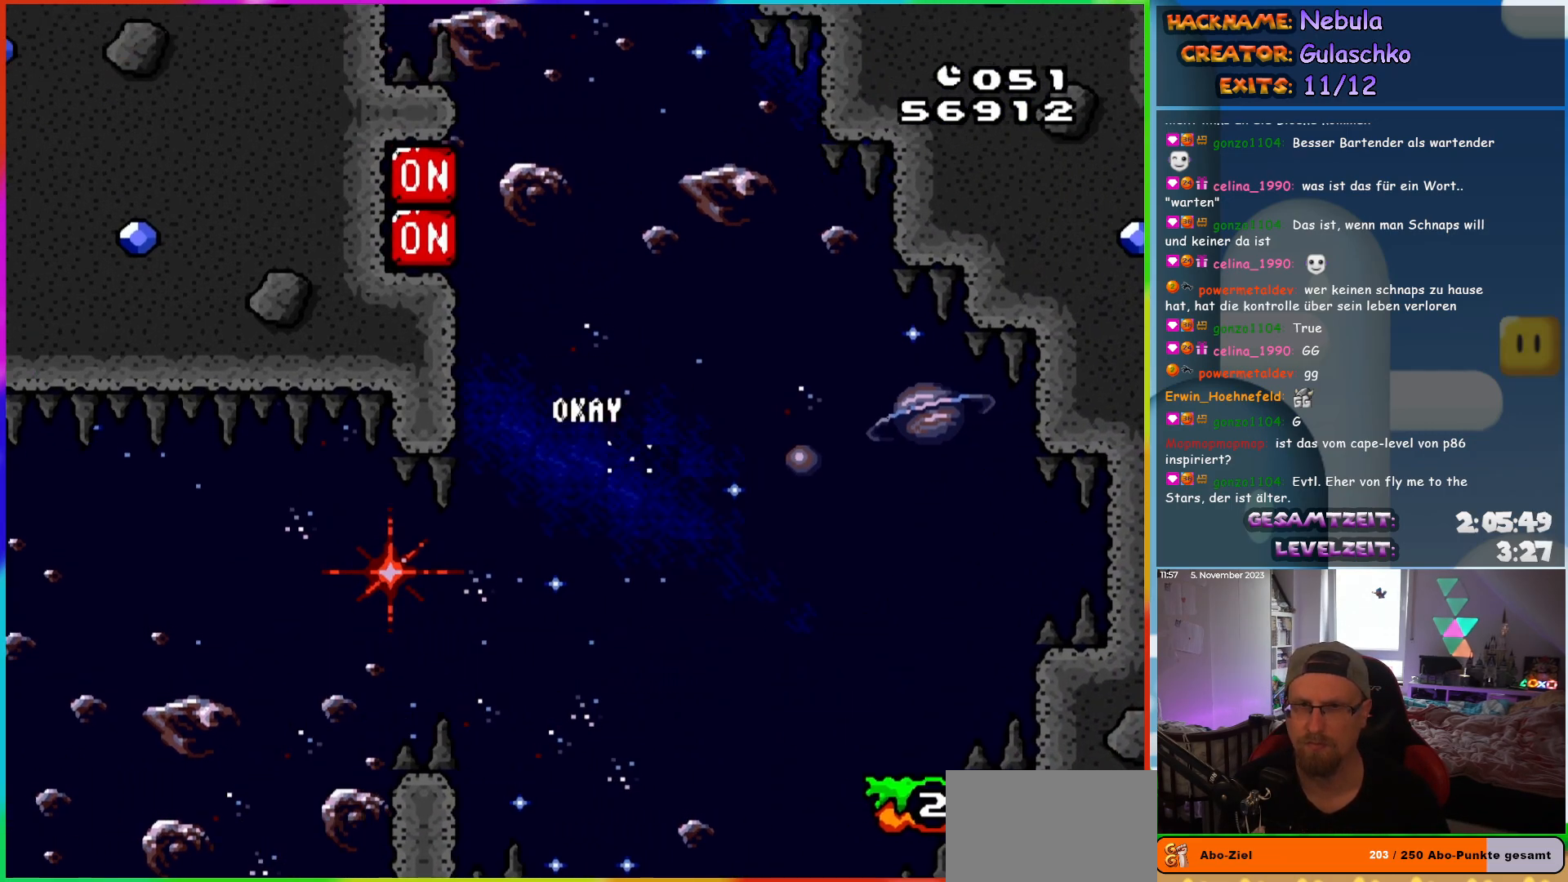
{"buttons": ["X", "Y", "DPAD_RIGHT"], "events": [[267, "B", "up"], [400, "DPAD_UP", "down"], [400, "X", "down"], [417, "DPAD_LEFT", "up"], [450, "DPAD_RIGHT", "down"], [450, "DPAD_UP", "up"]]}
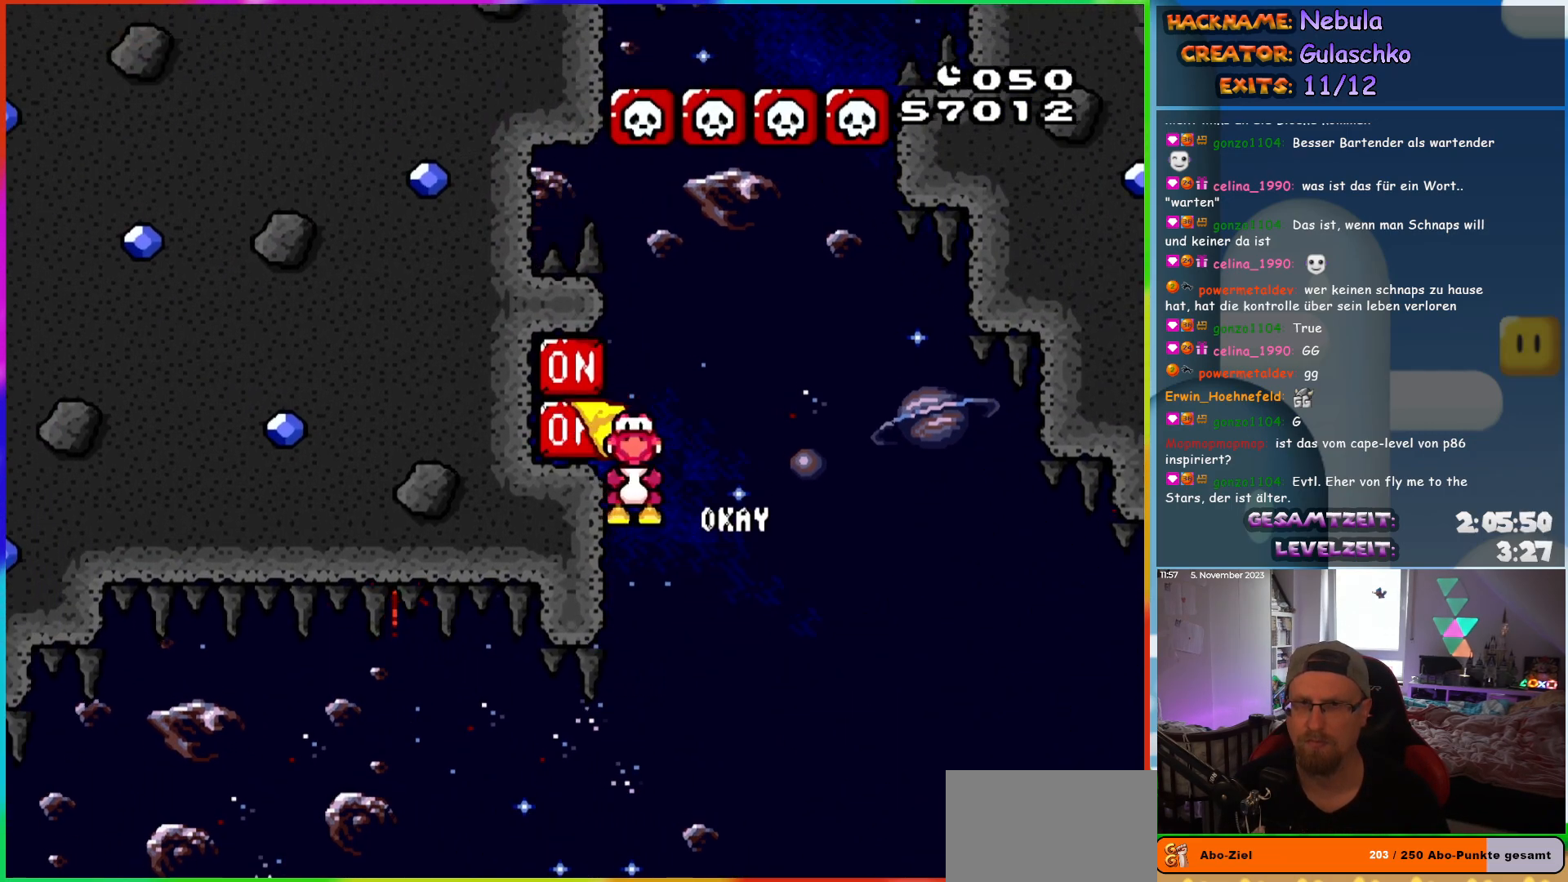
{"buttons": [], "events": [[17, "X", "up"], [217, "DPAD_RIGHT", "up"], [383, "Y", "up"]]}
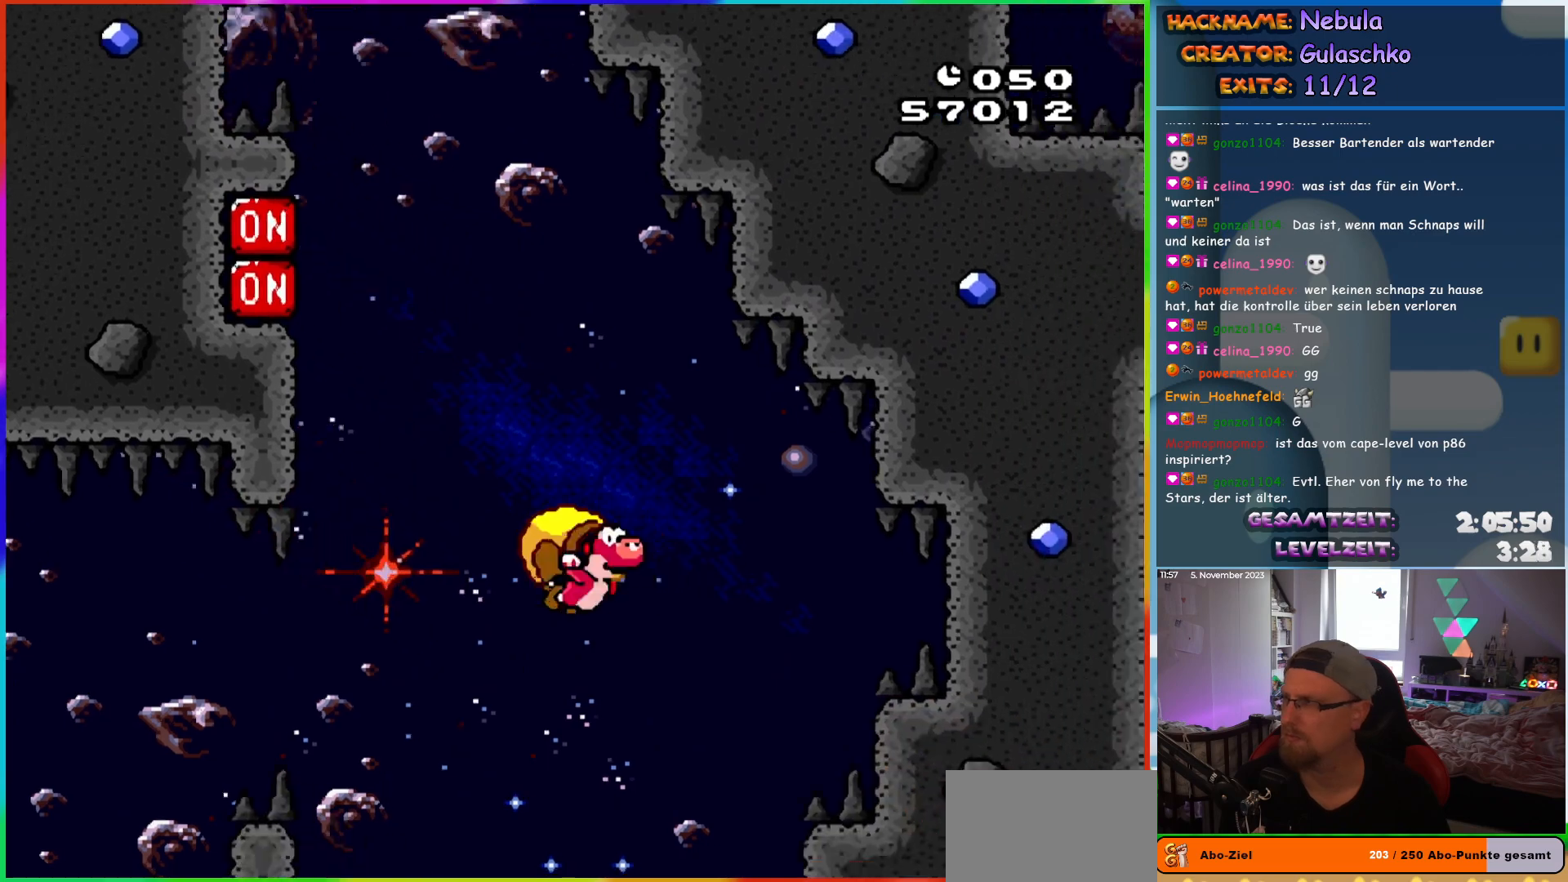
{"buttons": [], "events": []}